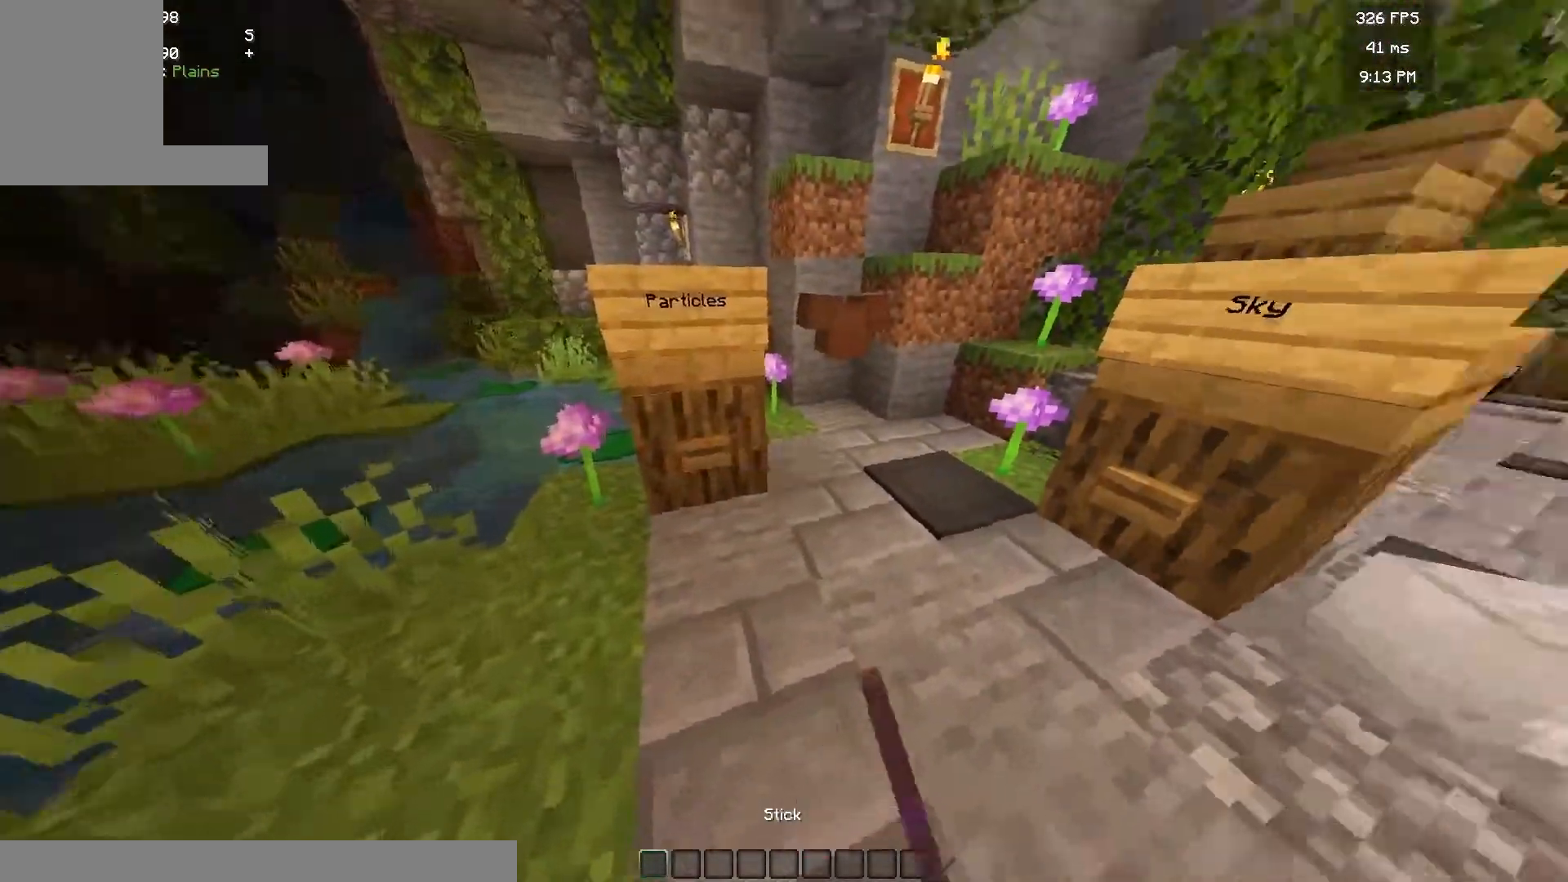
Gameplay with keyboard and mouse; each line is a JSON object with the keys and mouse buttons held at the frame after it. "events" lists presses ("down") and releases ("up") of "a", "d", "s", "w", "mouse_left" and "mouse_right" between this image and that frame as [ms after this image, input, new state], when the widget could be followed in between. "mouse_left", "mouse_right" = the "left", "right" buttons of the "mouse" list. No other keys are recorded. Fast repeated clicks can show as one long hold. Mouse movement is not recorded.
{"keys": ["w"], "mouse": [], "events": [[233, "w", "down"]]}
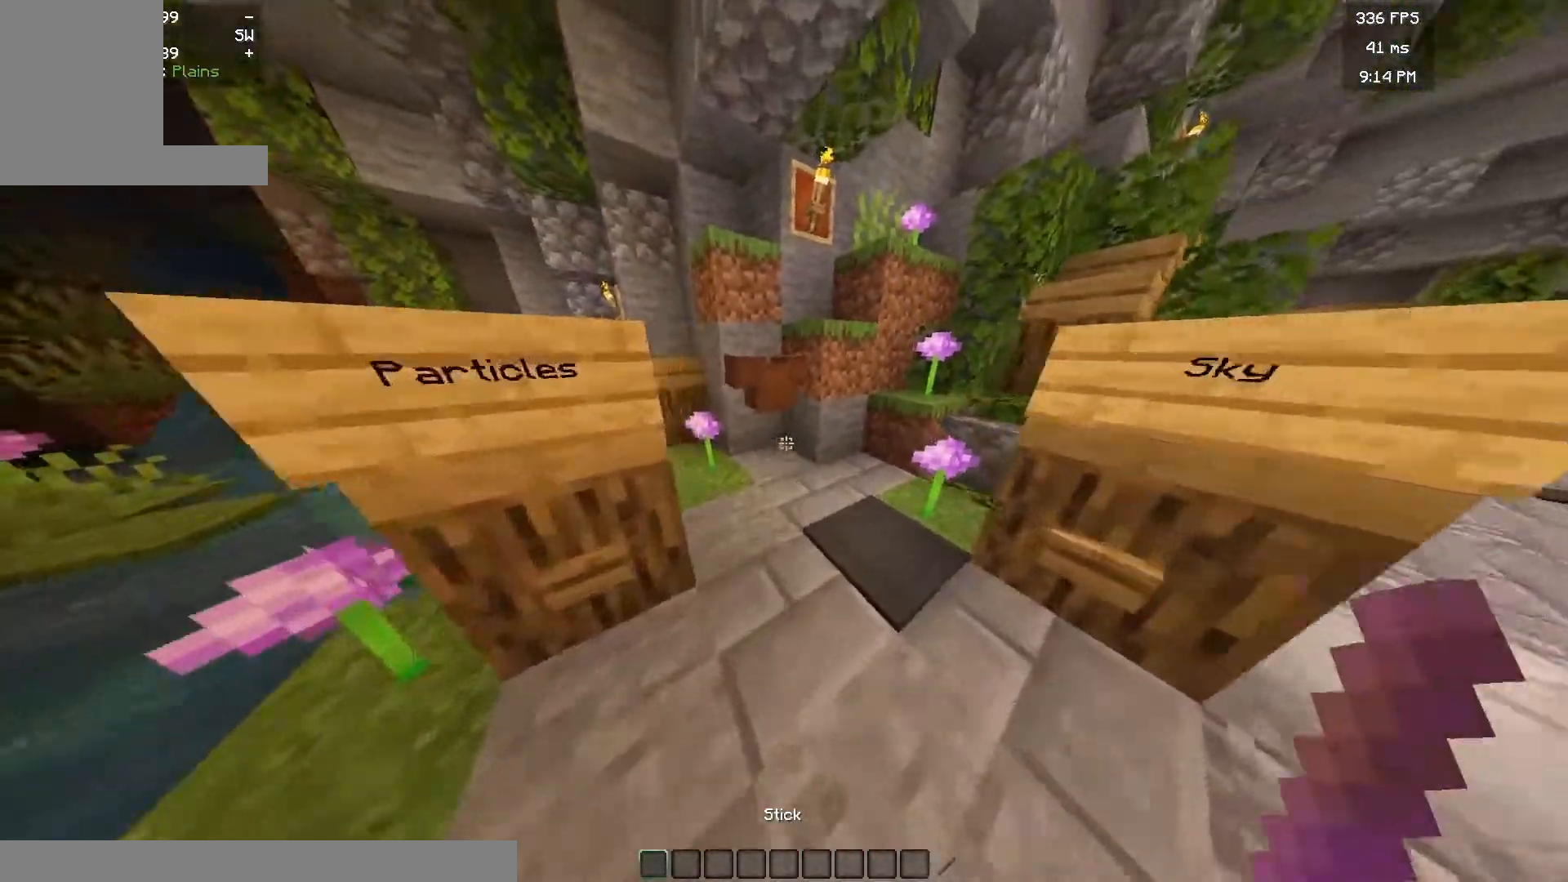
{"keys": [], "mouse": [], "events": [[133, "w", "up"]]}
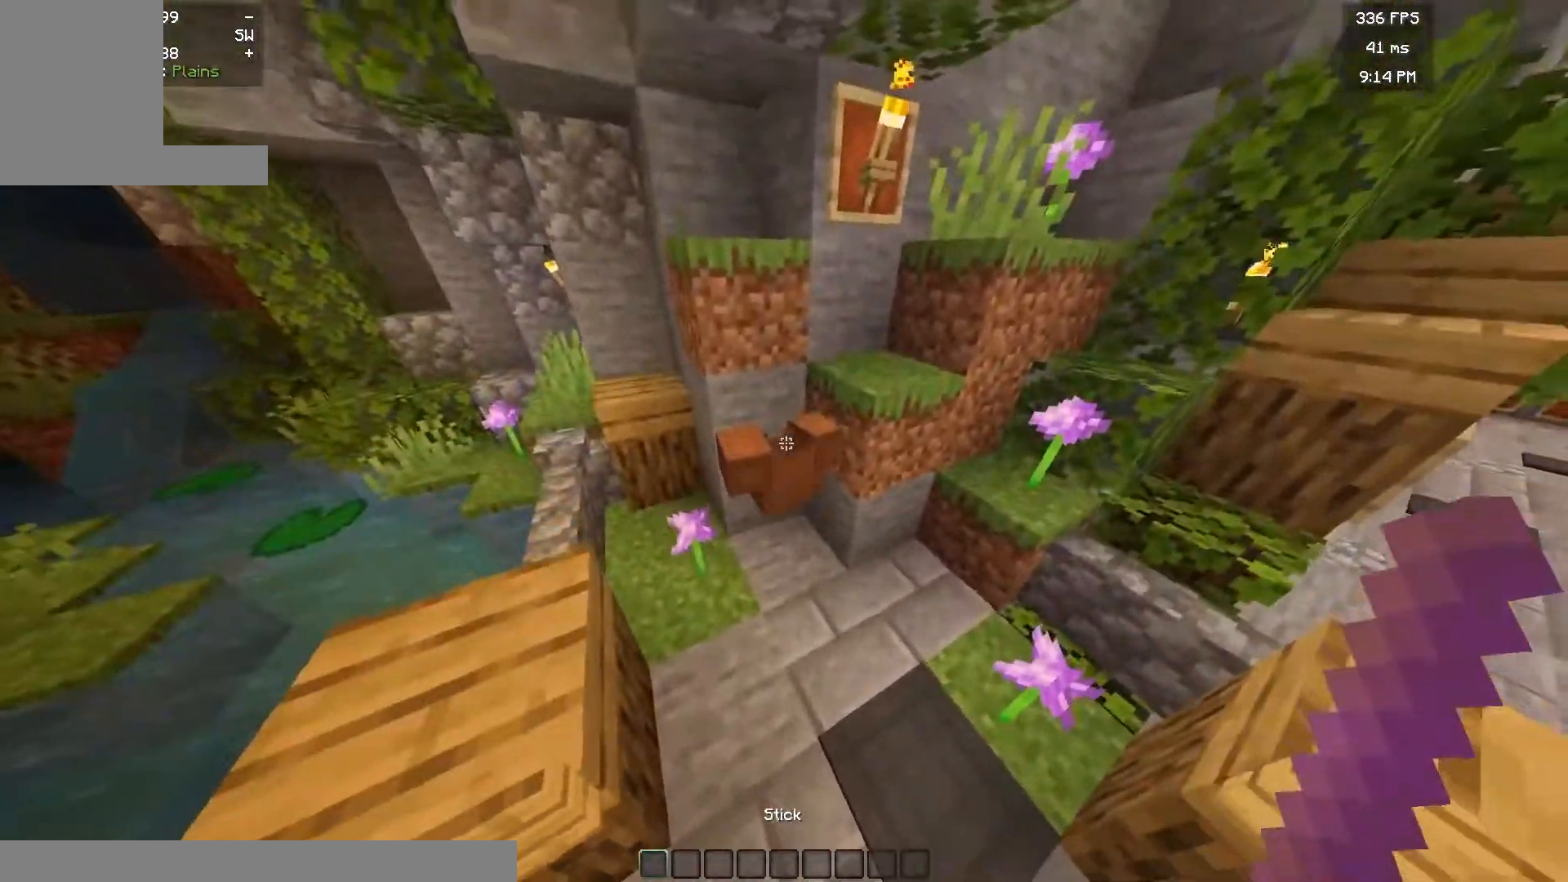
{"keys": [], "mouse": [], "events": [[183, "mouse_left", "down"], [350, "mouse_left", "up"]]}
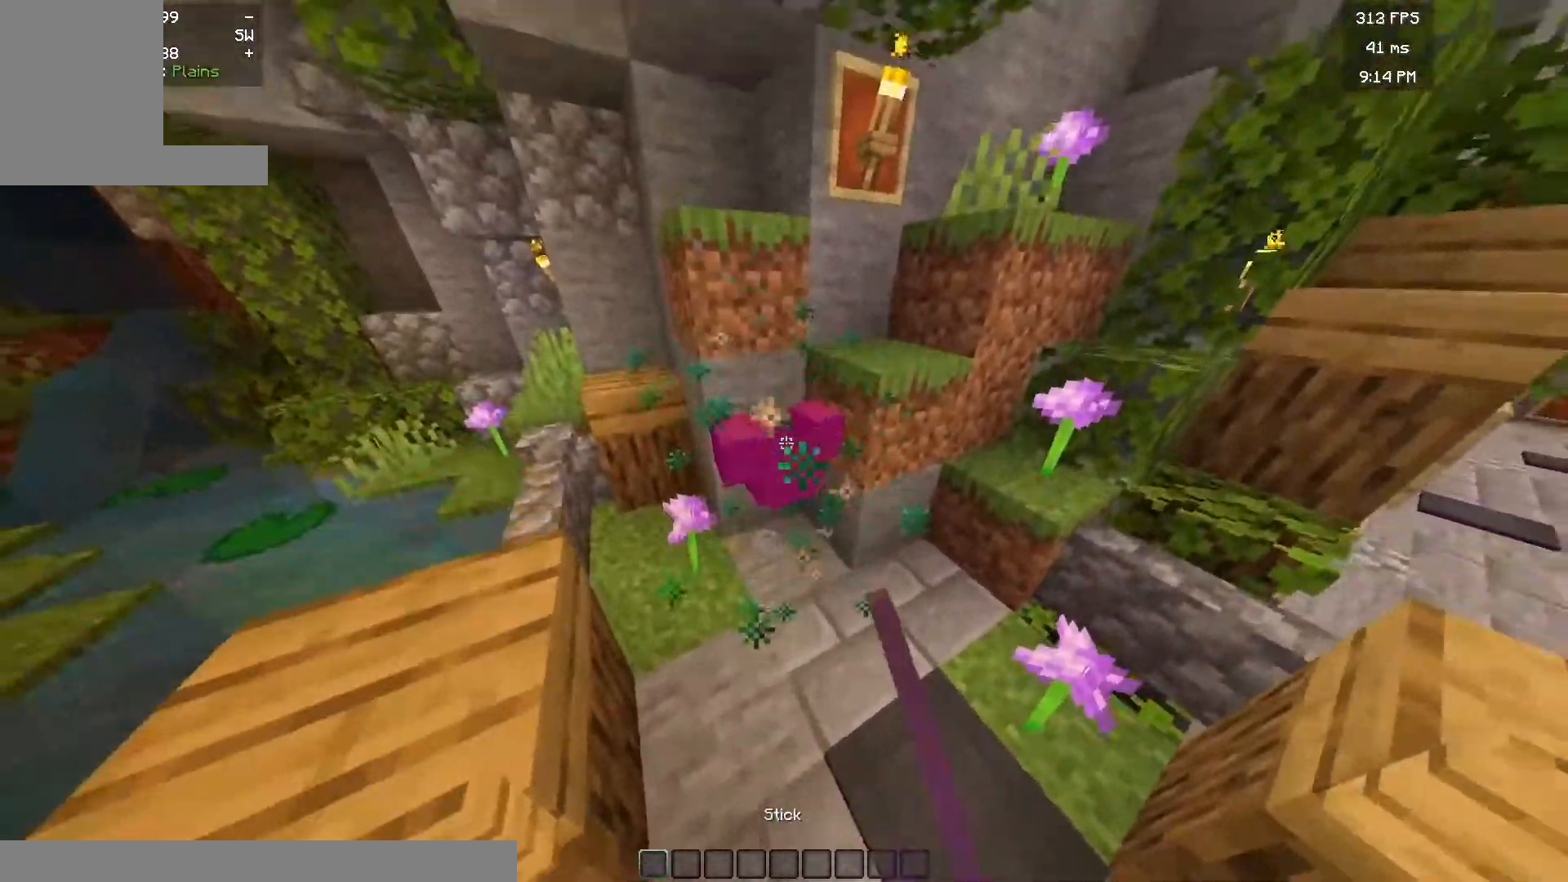
{"keys": [], "mouse": [], "events": [[317, "mouse_left", "down"], [500, "mouse_left", "up"]]}
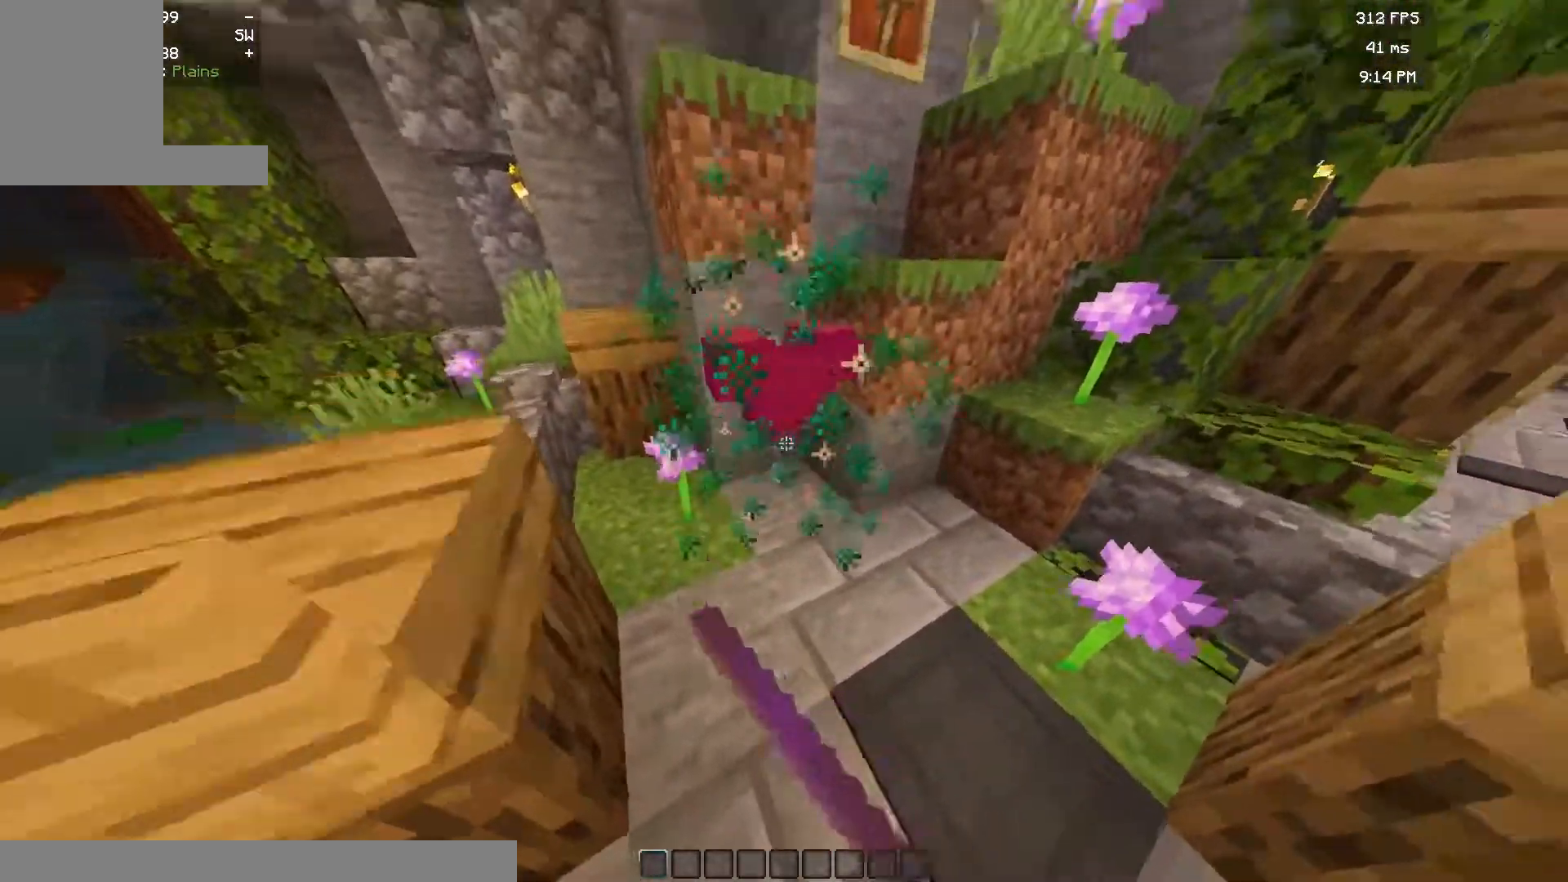
{"keys": [], "mouse": ["left"], "events": [[417, "mouse_left", "down"]]}
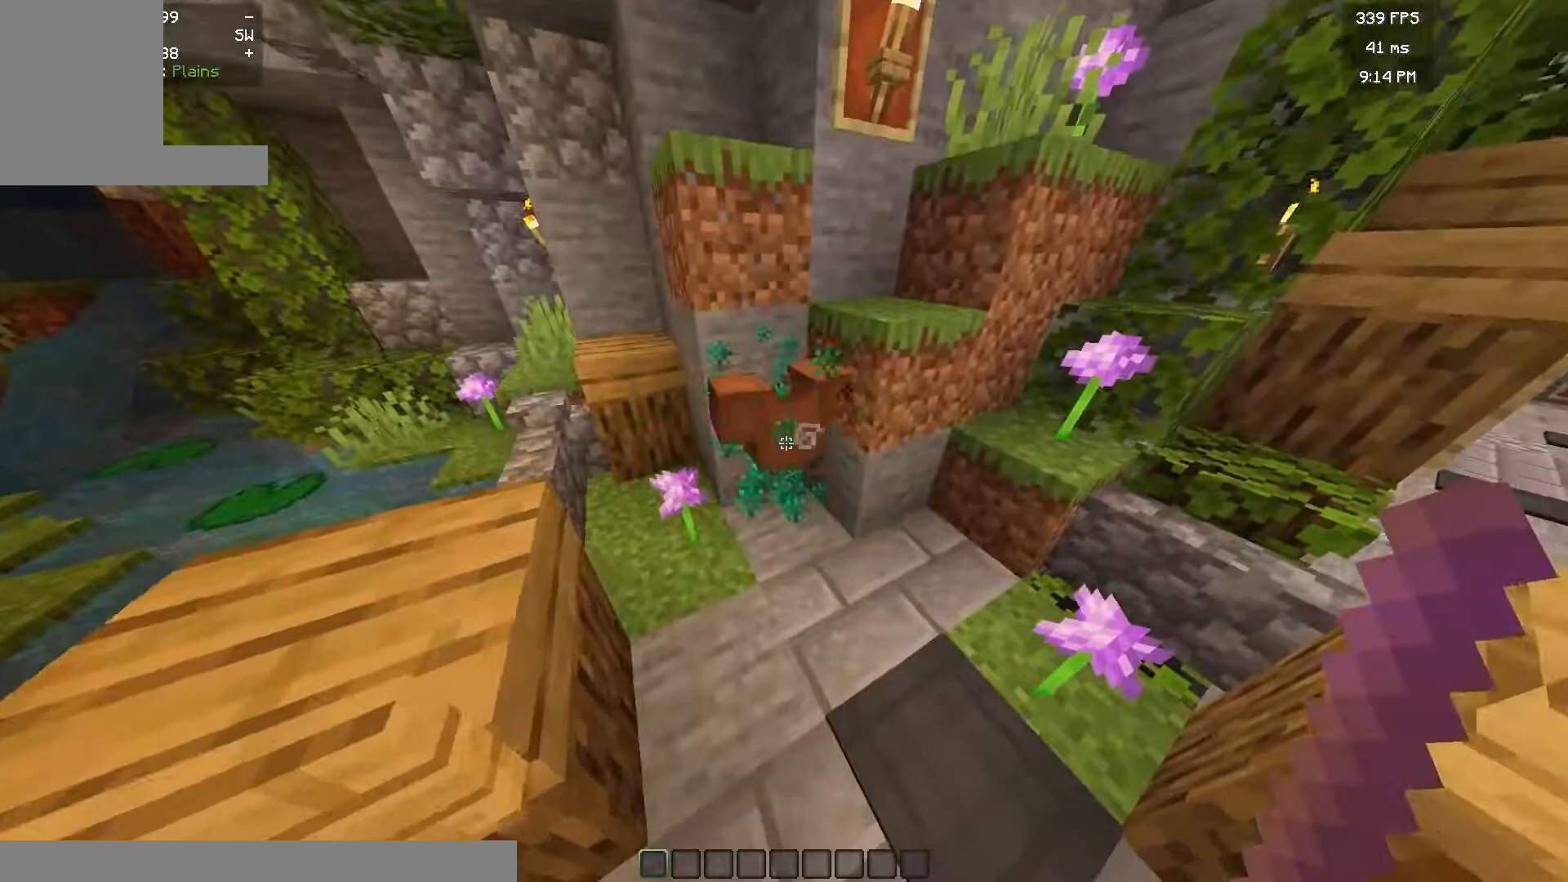
{"keys": [], "mouse": [], "events": [[17, "mouse_left", "up"], [167, "mouse_left", "down"], [200, "mouse_left", "up"]]}
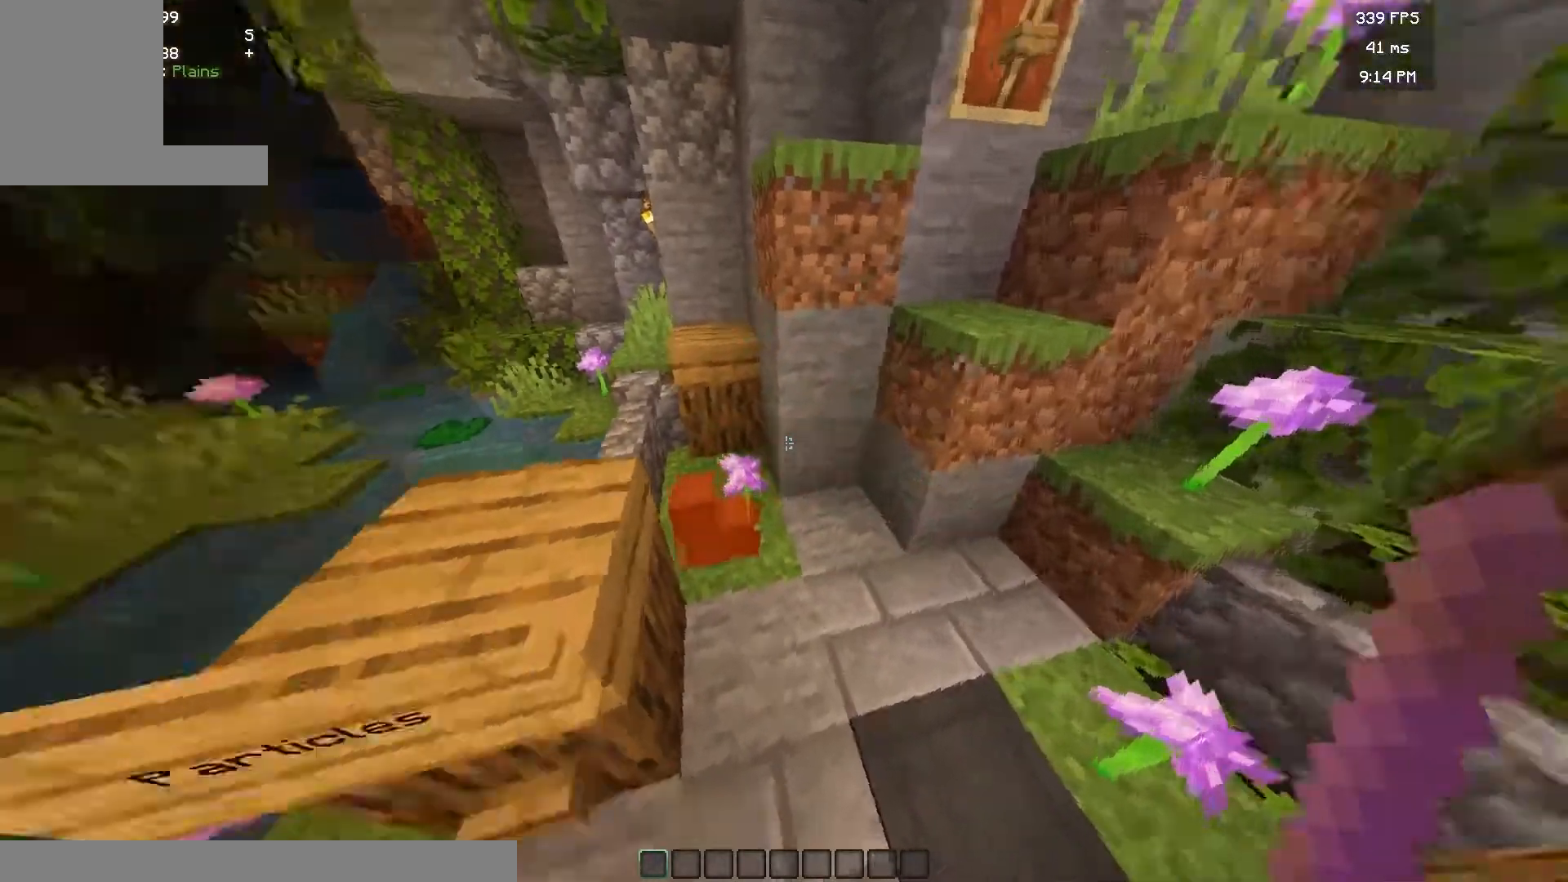
{"keys": [], "mouse": ["right"], "events": [[233, "a", "down"], [400, "a", "up"], [433, "mouse_right", "down"]]}
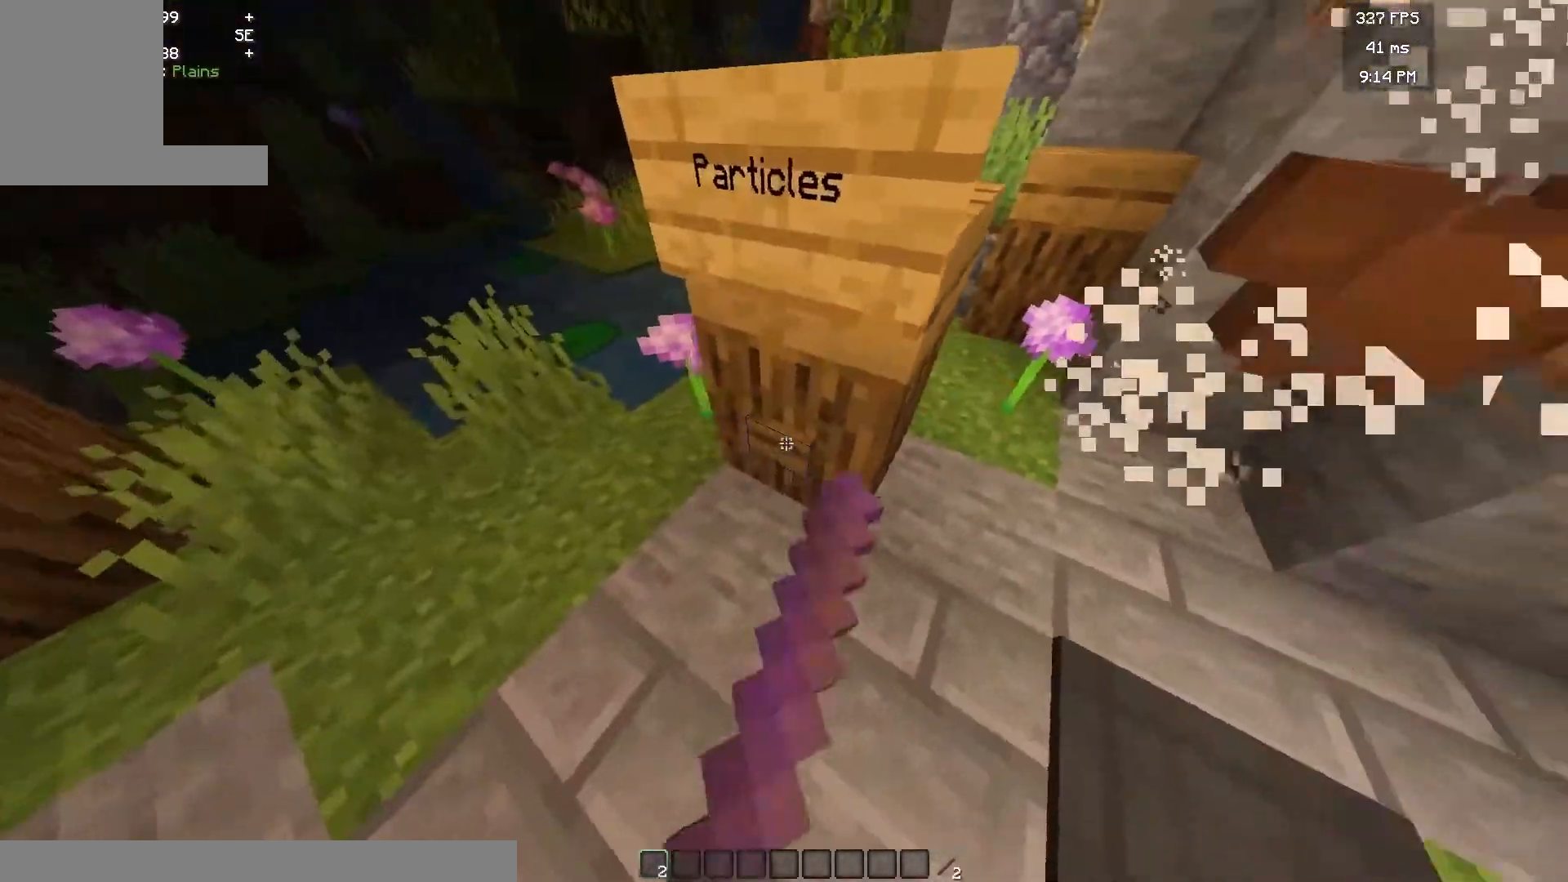
{"keys": ["w"], "mouse": [], "events": [[67, "mouse_right", "up"], [500, "w", "down"]]}
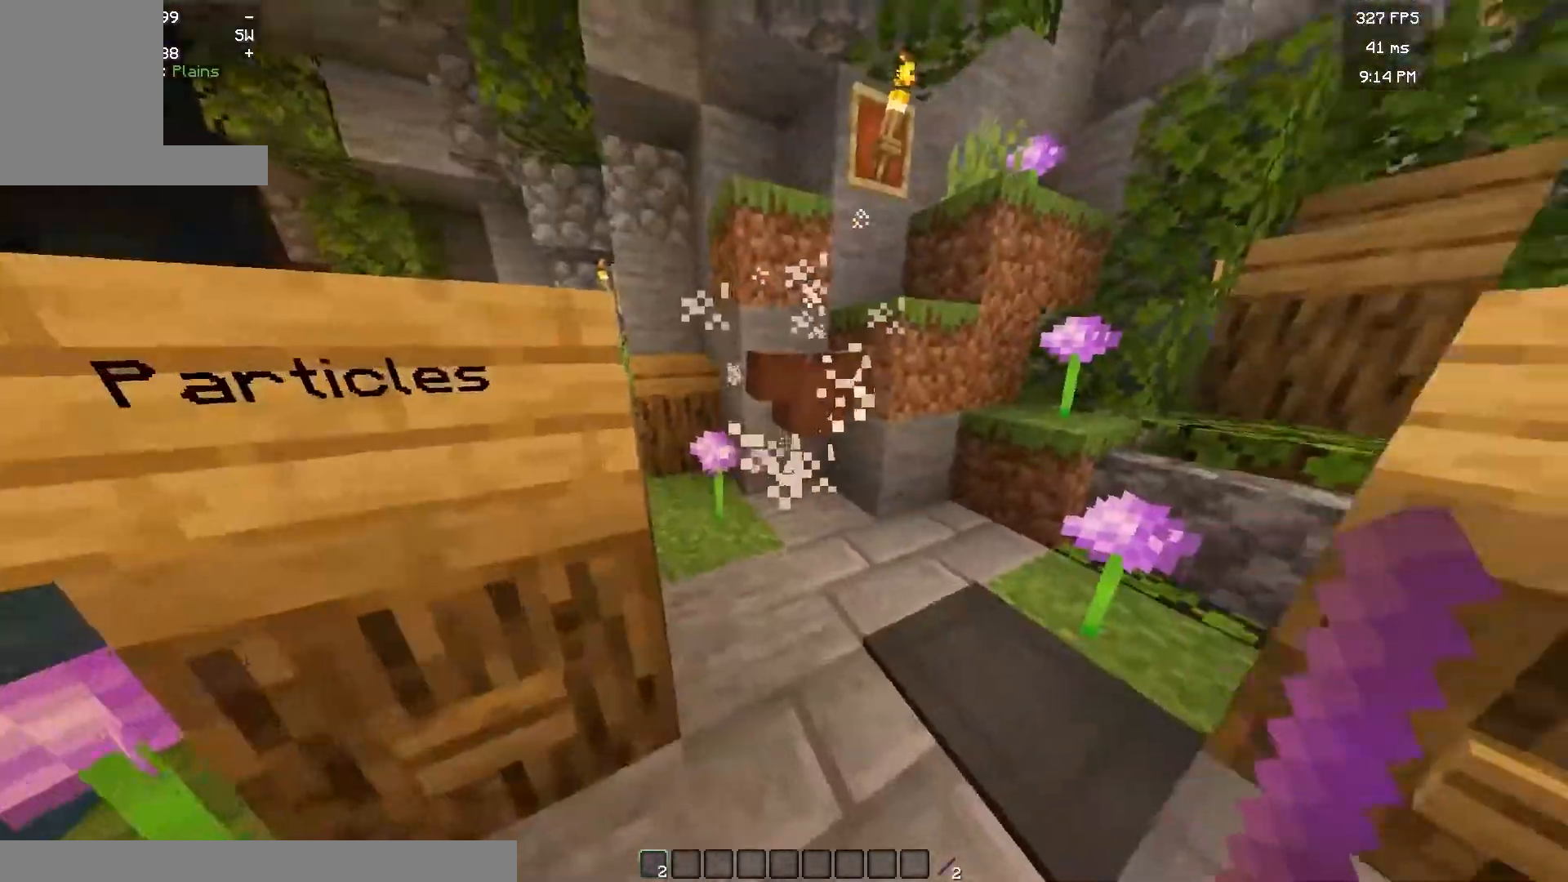
{"keys": [], "mouse": [], "events": [[183, "w", "up"]]}
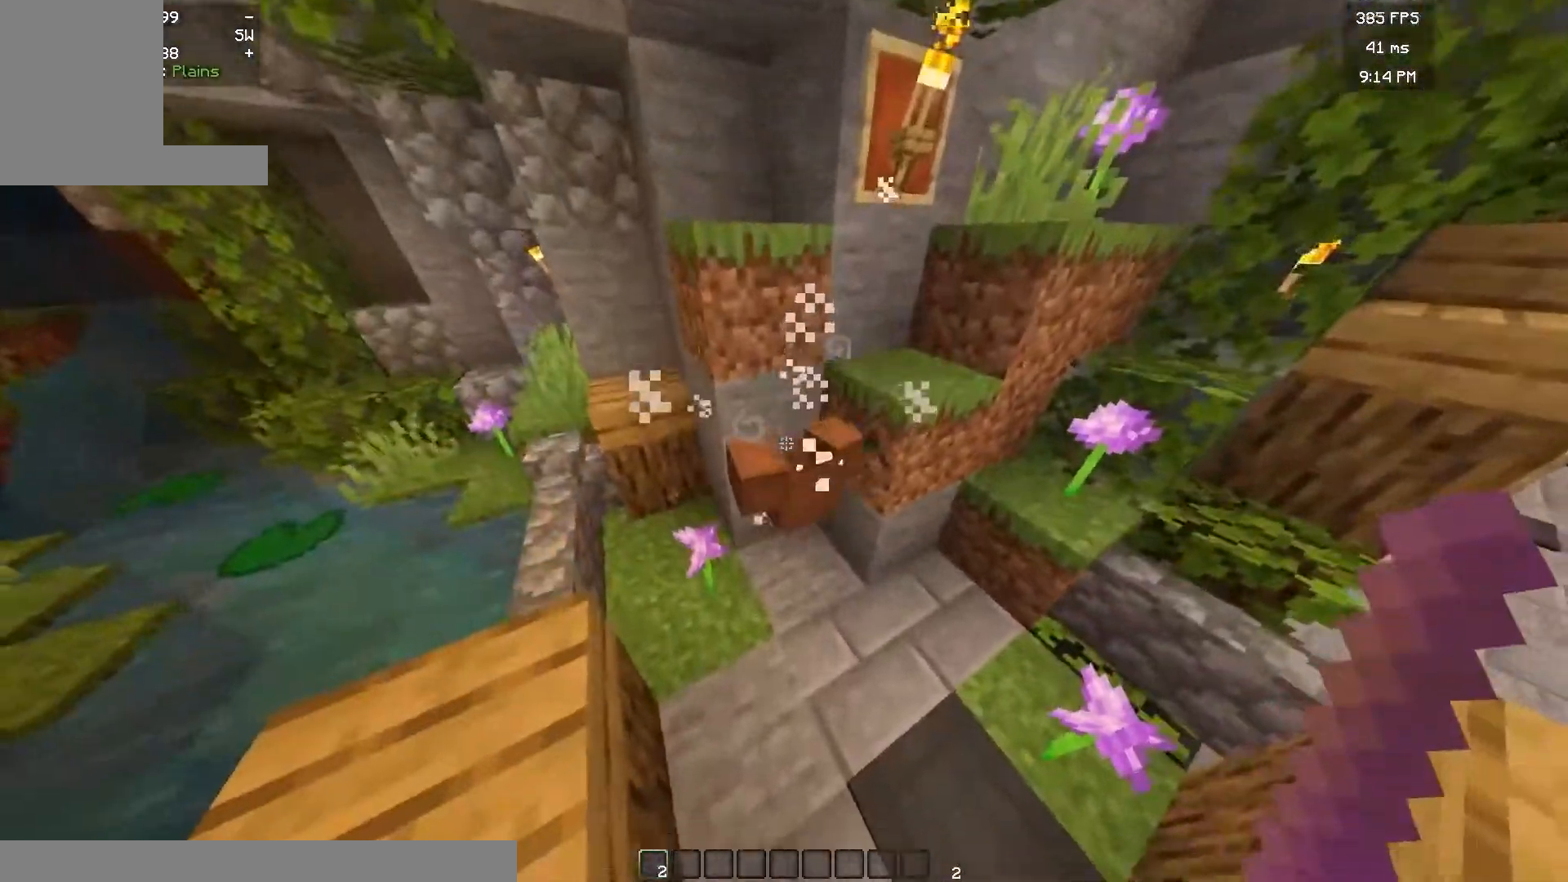
{"keys": [], "mouse": [], "events": [[150, "mouse_left", "down"], [317, "mouse_left", "up"]]}
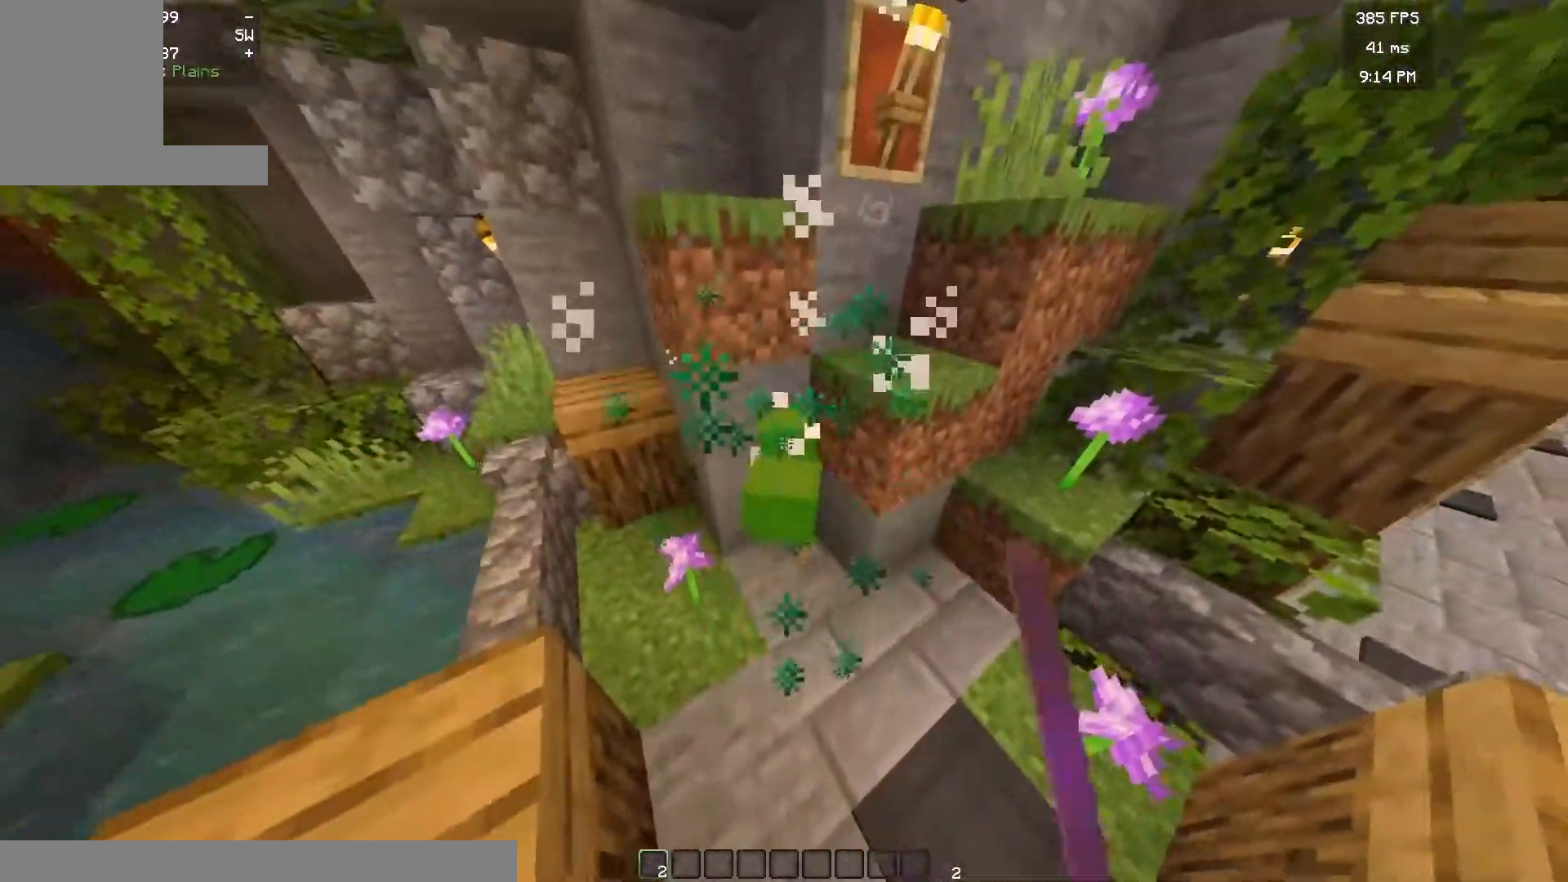
{"keys": [], "mouse": [], "events": [[283, "mouse_left", "down"], [433, "mouse_left", "up"]]}
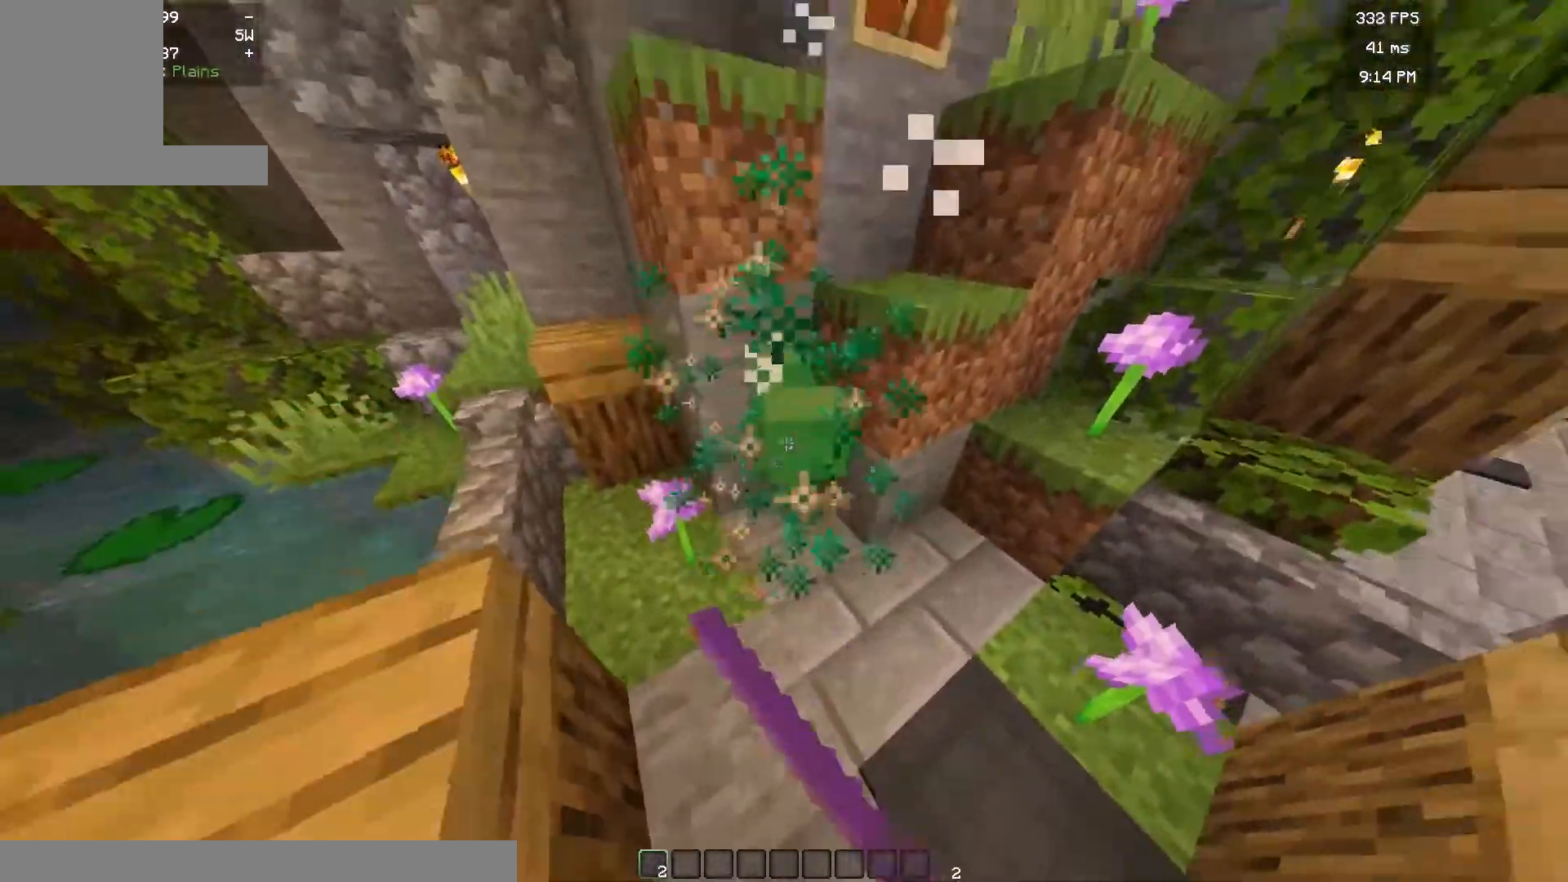
{"keys": [], "mouse": ["left"], "events": [[400, "mouse_left", "down"]]}
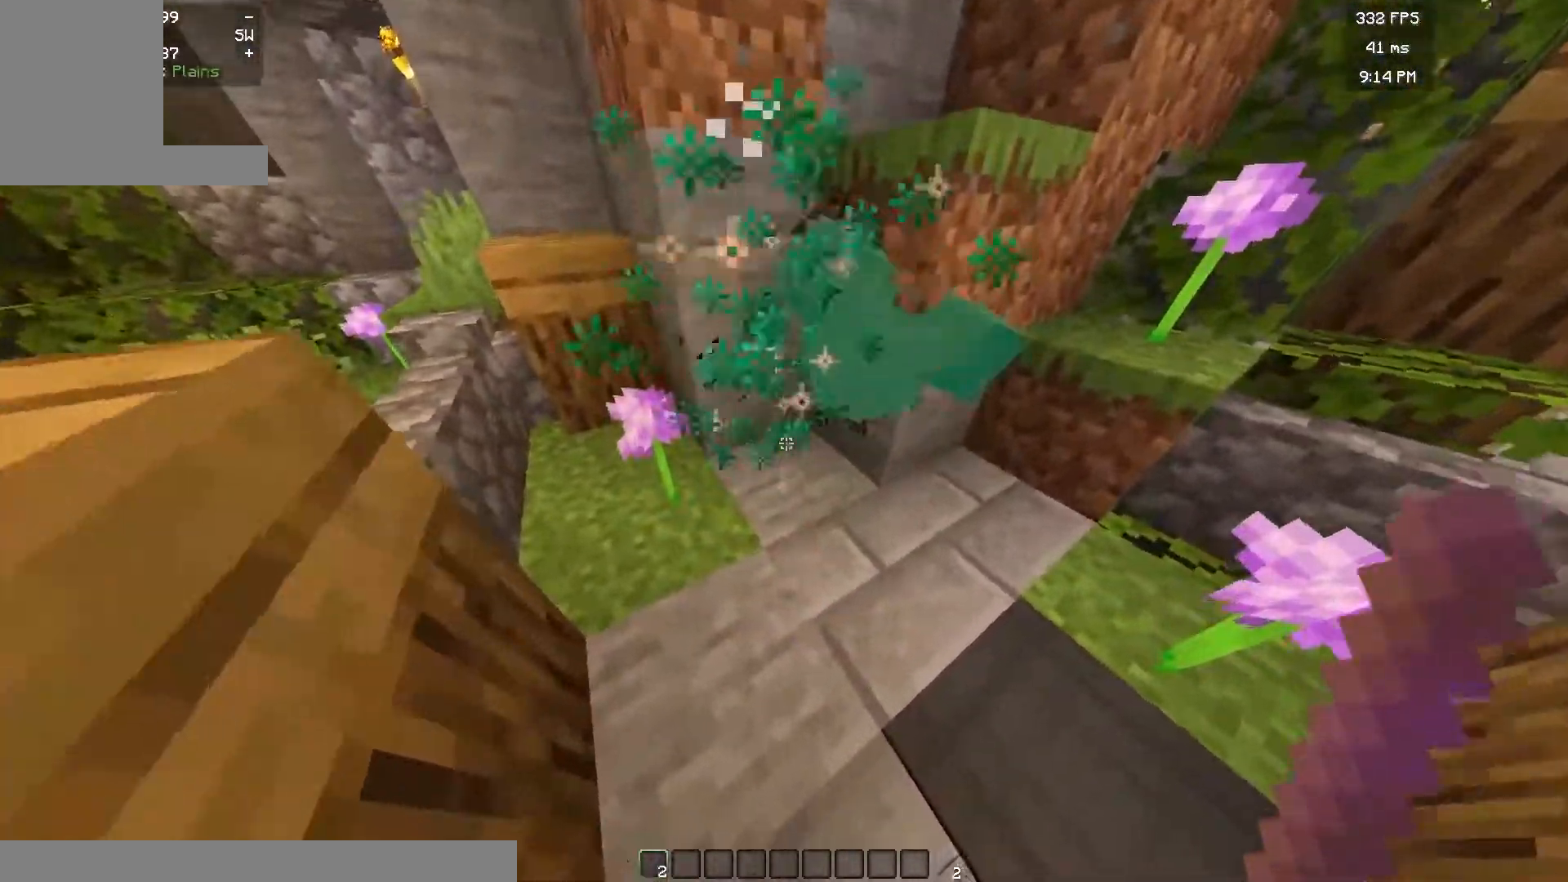
{"keys": [], "mouse": [], "events": [[50, "mouse_left", "up"]]}
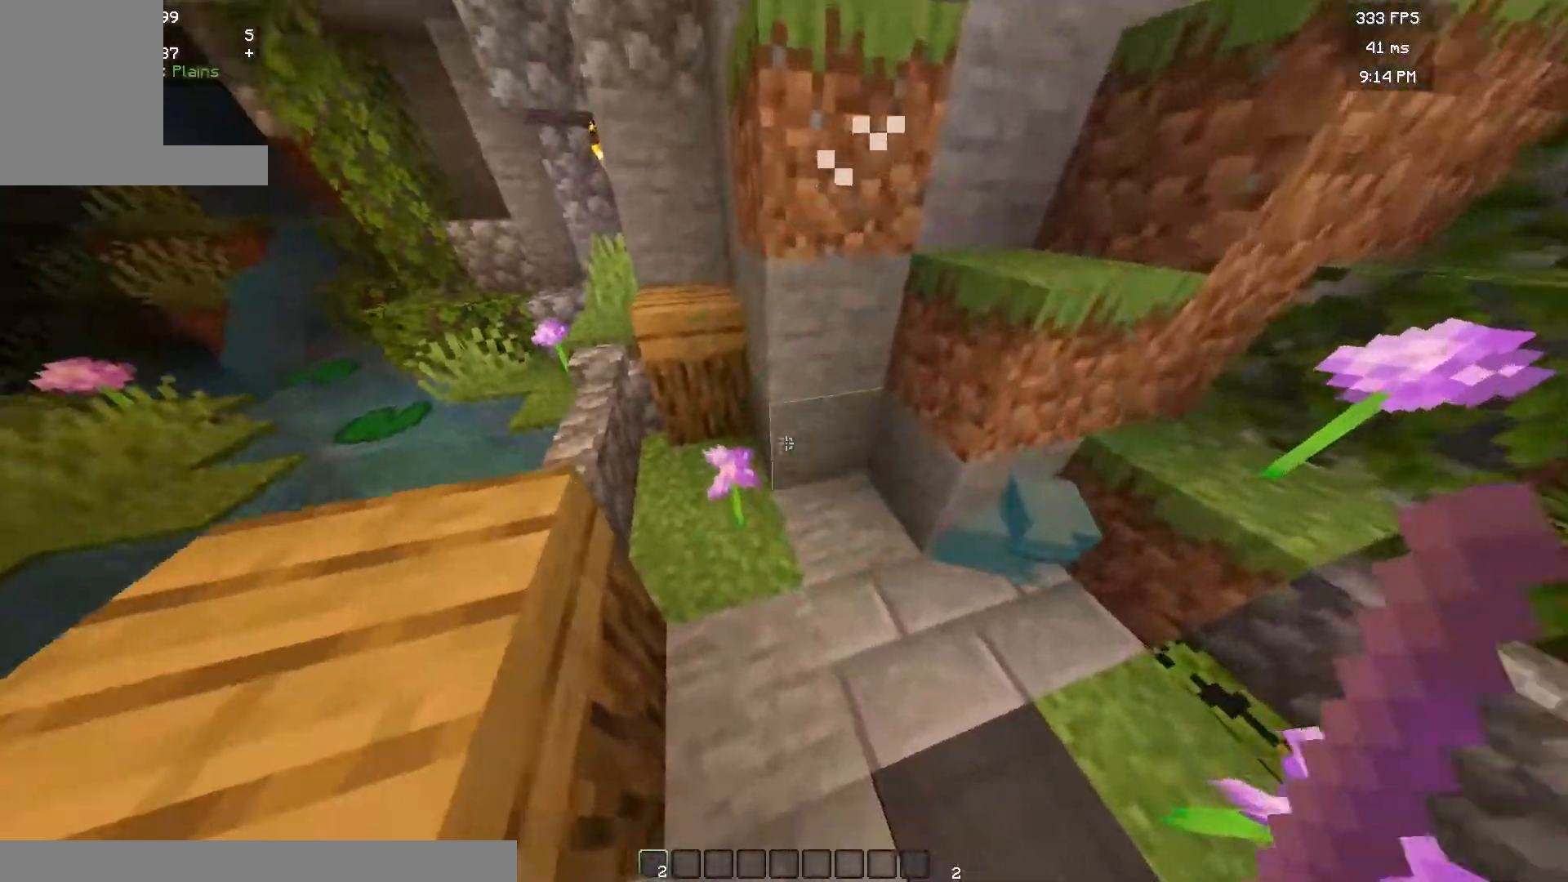
{"keys": ["a", "s"], "mouse": [], "events": [[383, "s", "down"], [417, "a", "down"]]}
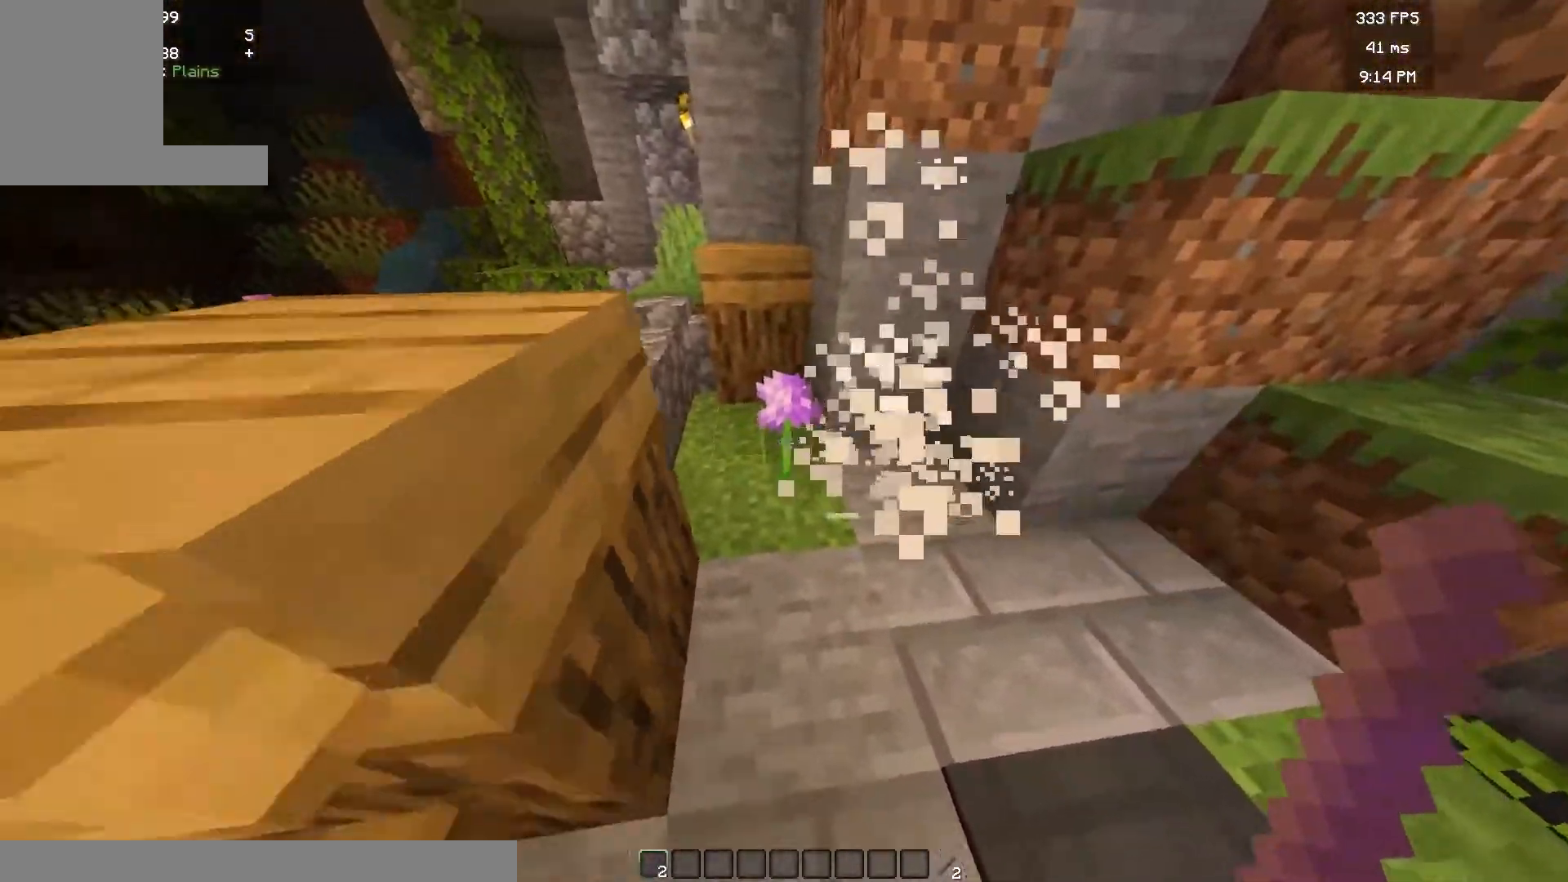
{"keys": [], "mouse": ["right"], "events": [[283, "a", "up"], [317, "s", "up"], [383, "mouse_right", "down"]]}
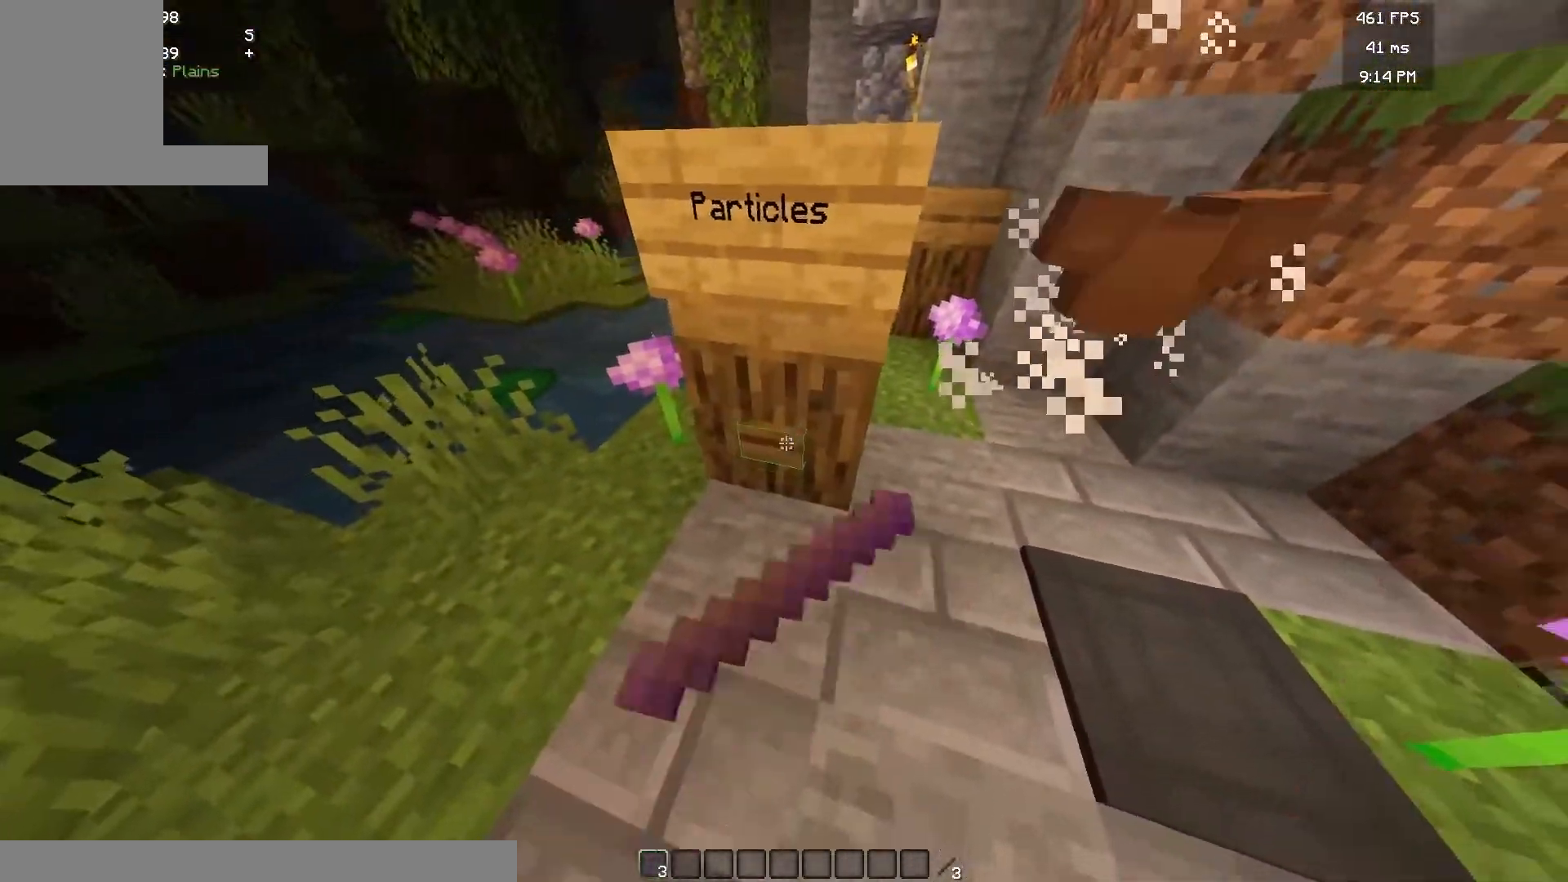
{"keys": [], "mouse": [], "events": [[33, "mouse_right", "up"], [217, "w", "down"], [350, "w", "up"]]}
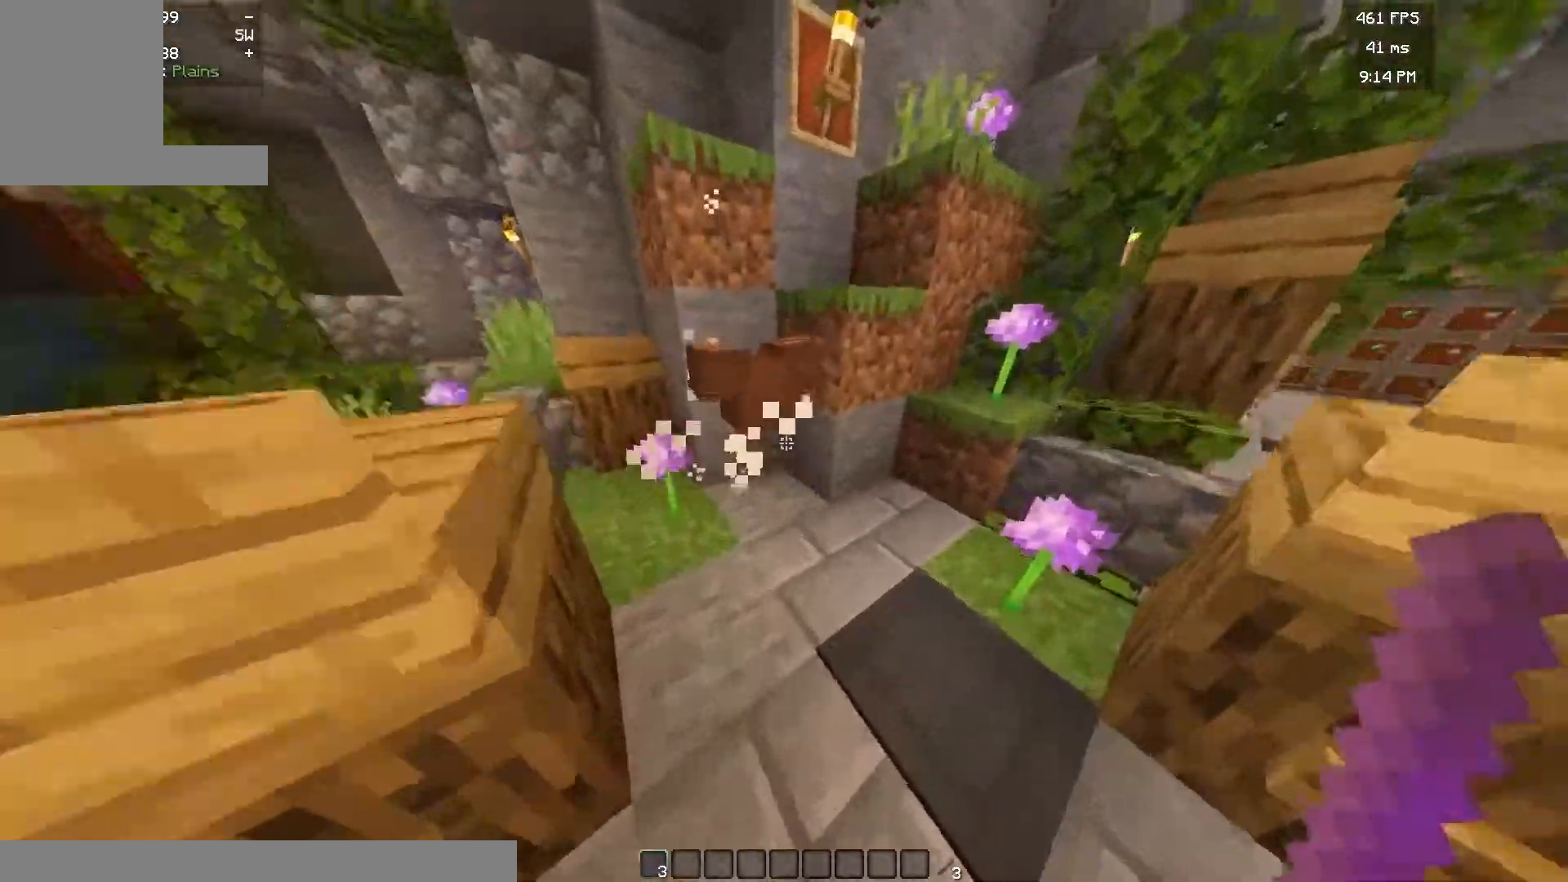
{"keys": [], "mouse": ["left"], "events": [[383, "mouse_left", "down"]]}
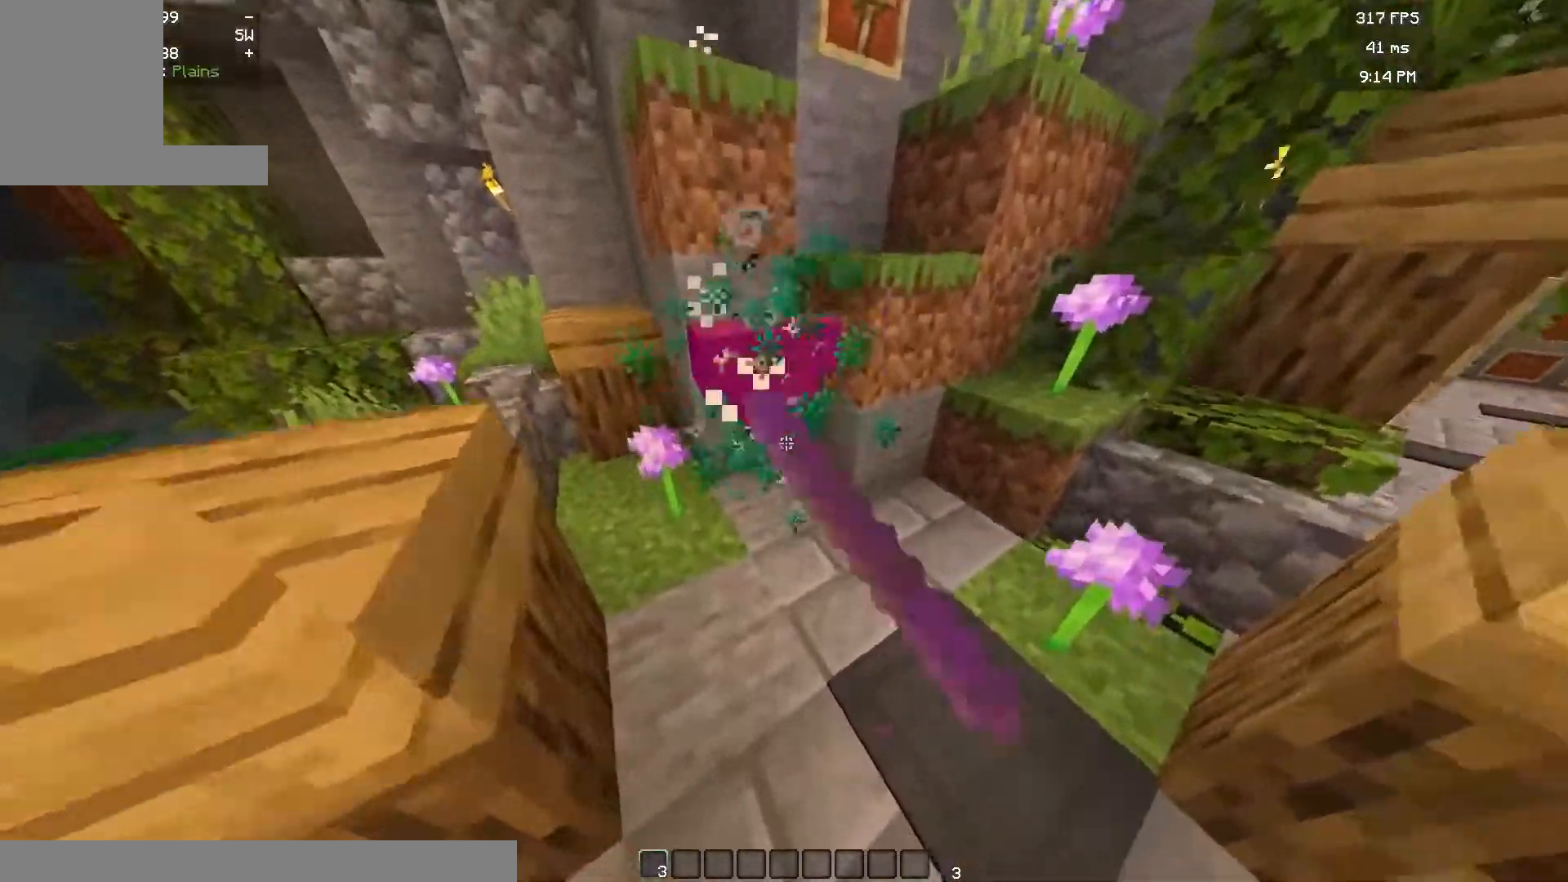
{"keys": [], "mouse": [], "events": [[17, "mouse_left", "up"]]}
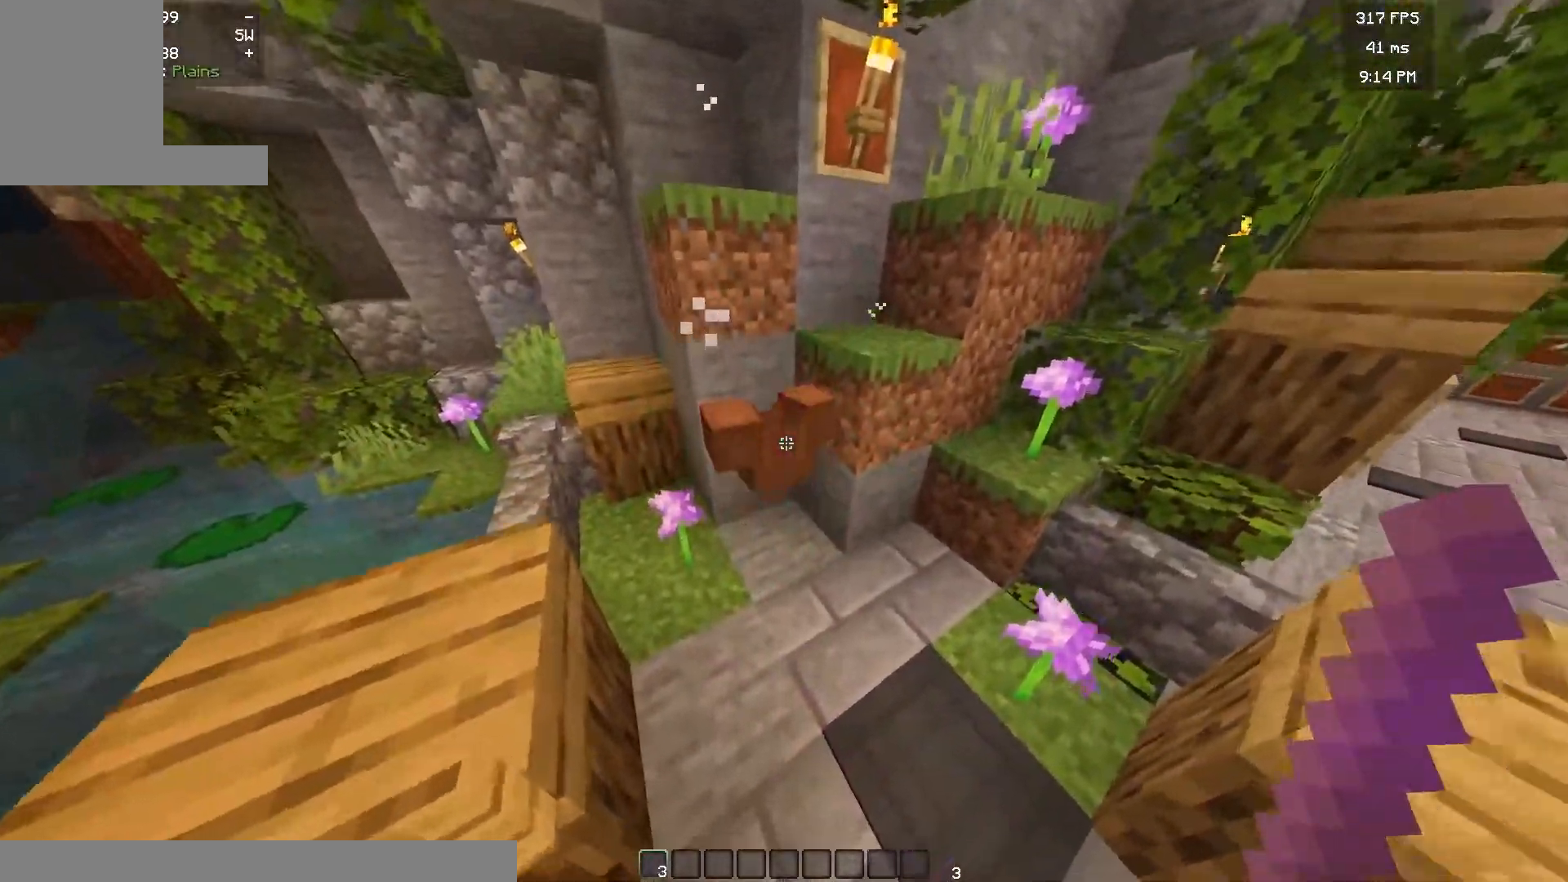
{"keys": [], "mouse": [], "events": [[50, "mouse_left", "down"], [183, "mouse_left", "up"]]}
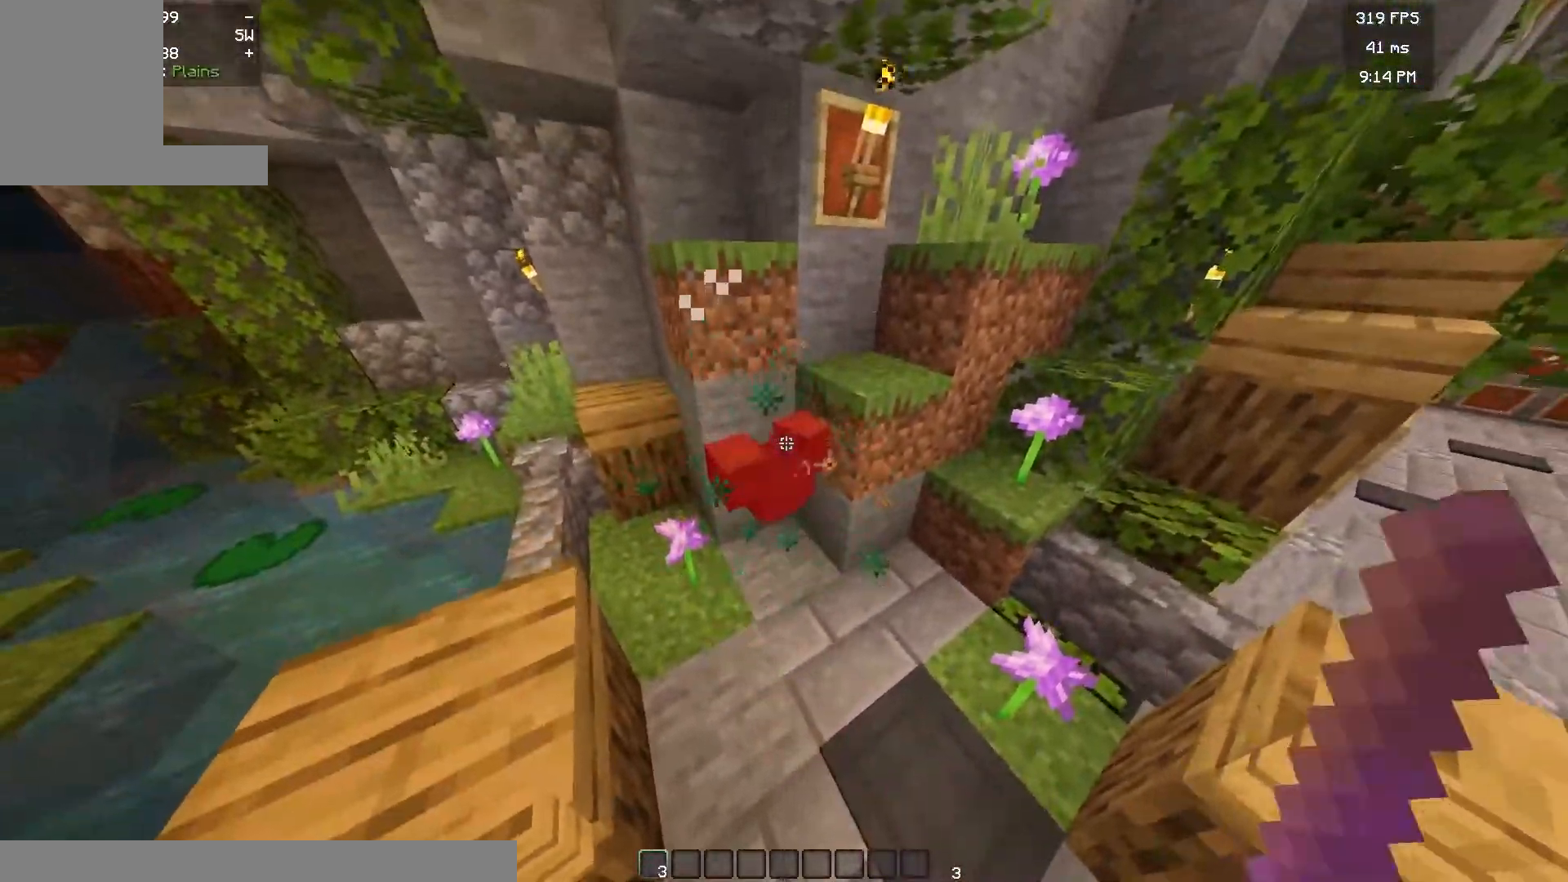
{"keys": [], "mouse": [], "events": [[167, "mouse_left", "down"], [317, "mouse_left", "up"]]}
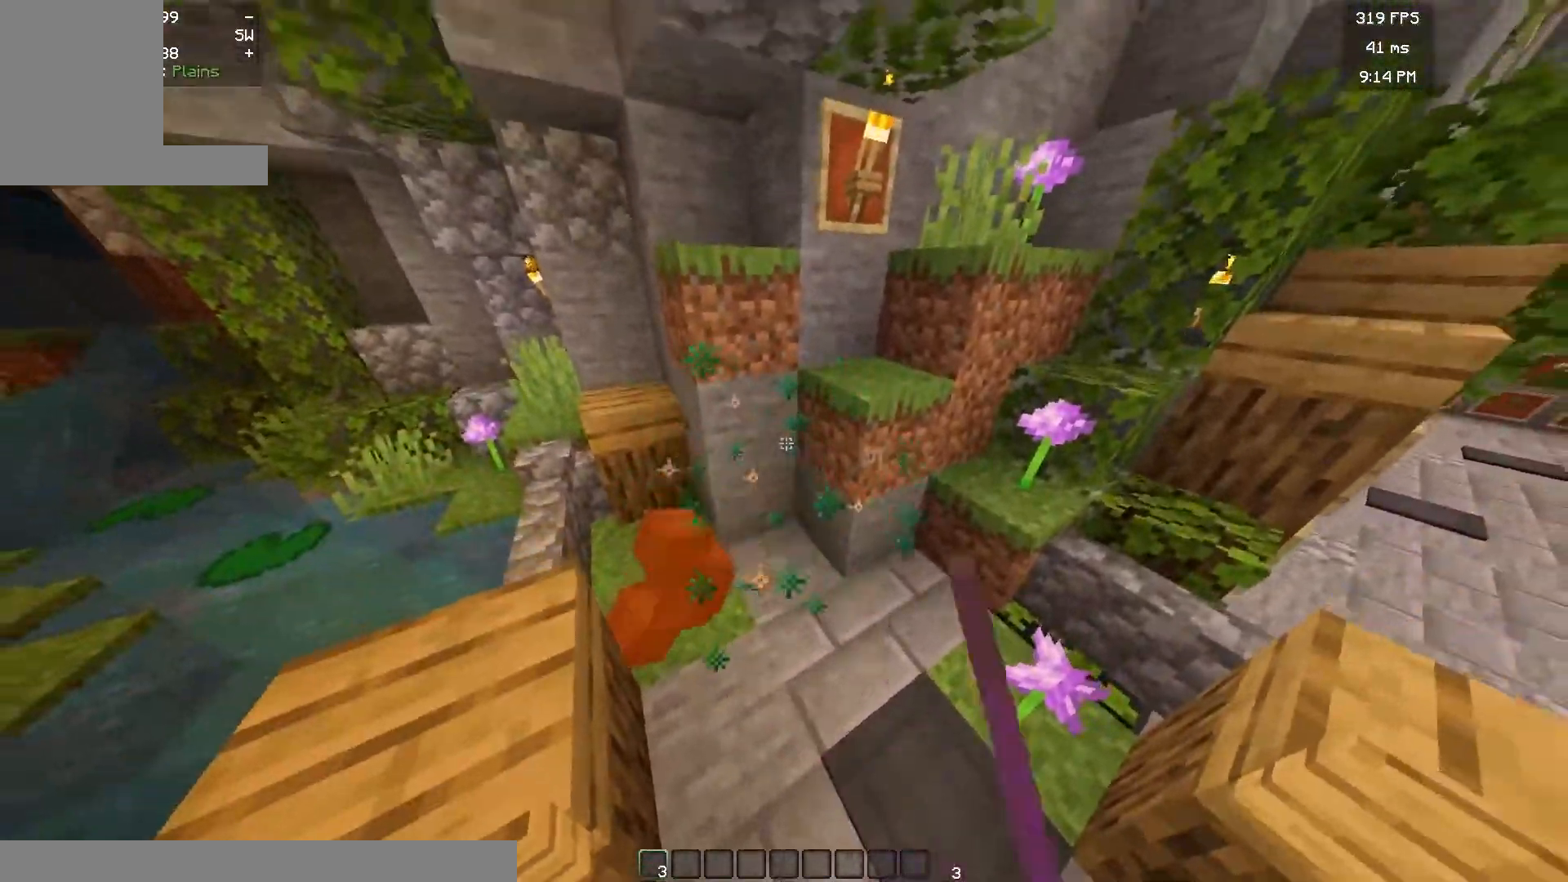
{"keys": [], "mouse": ["right"], "events": [[333, "a", "down"], [467, "a", "up"], [483, "mouse_right", "down"]]}
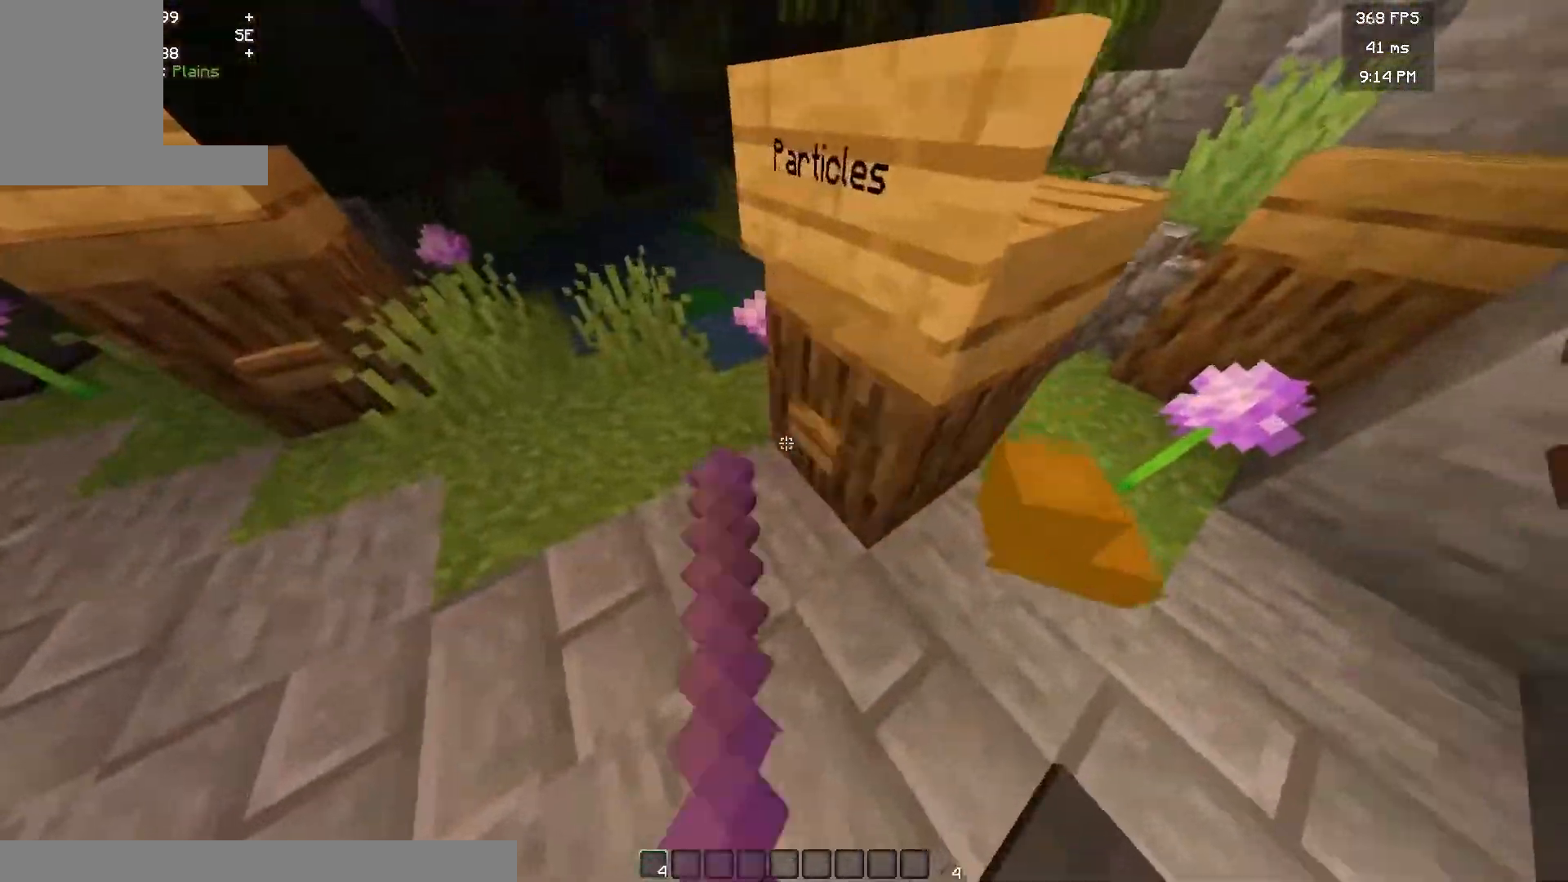
{"keys": [], "mouse": [], "events": [[117, "mouse_right", "up"]]}
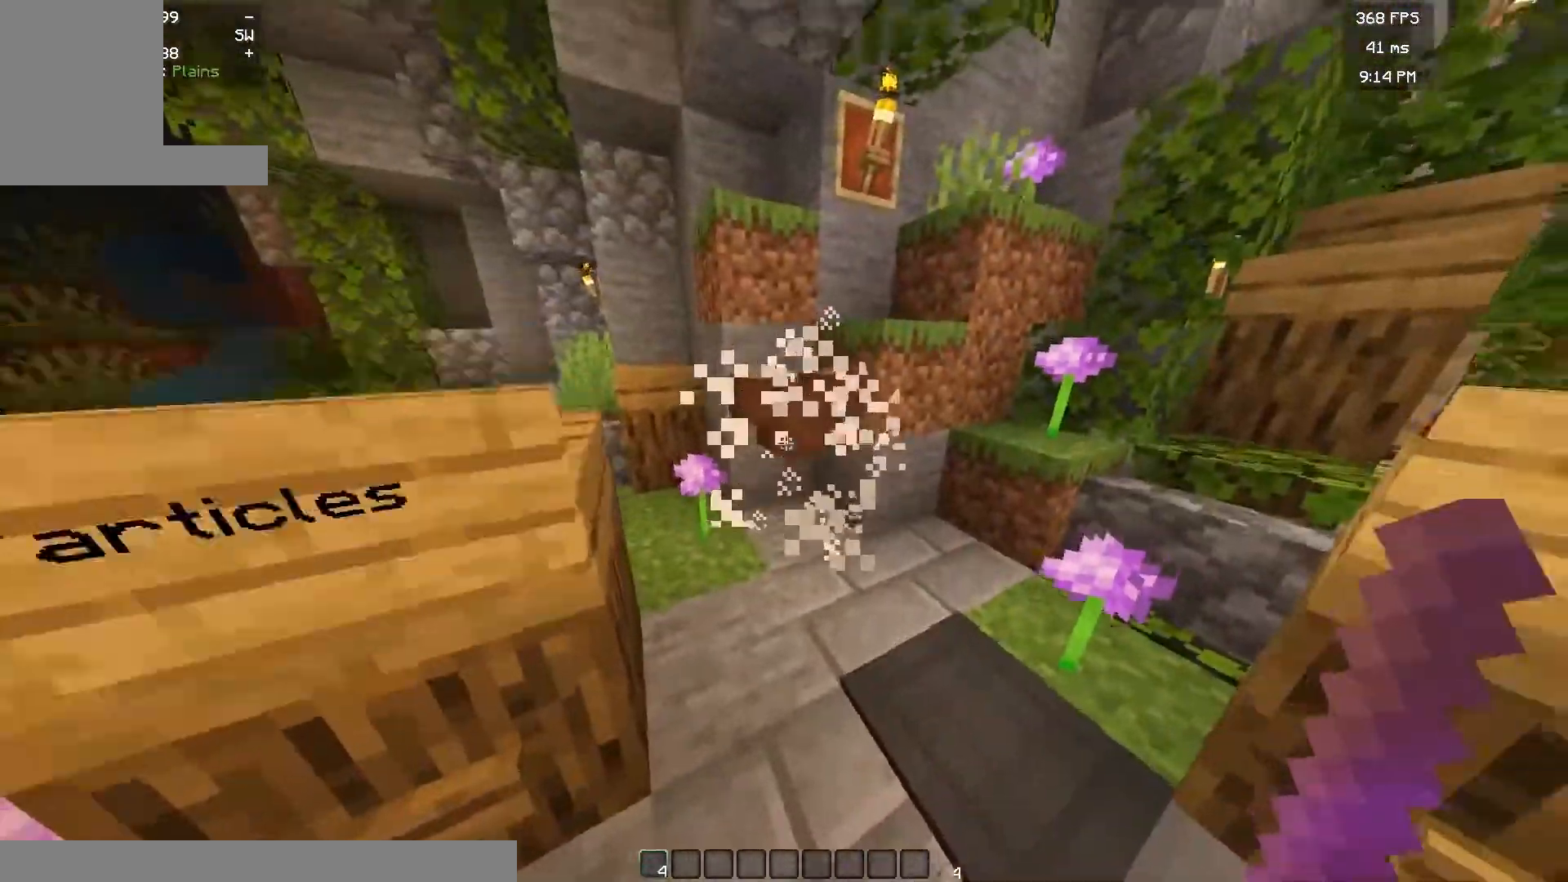
{"keys": [], "mouse": ["left"], "events": [[267, "mouse_left", "down"]]}
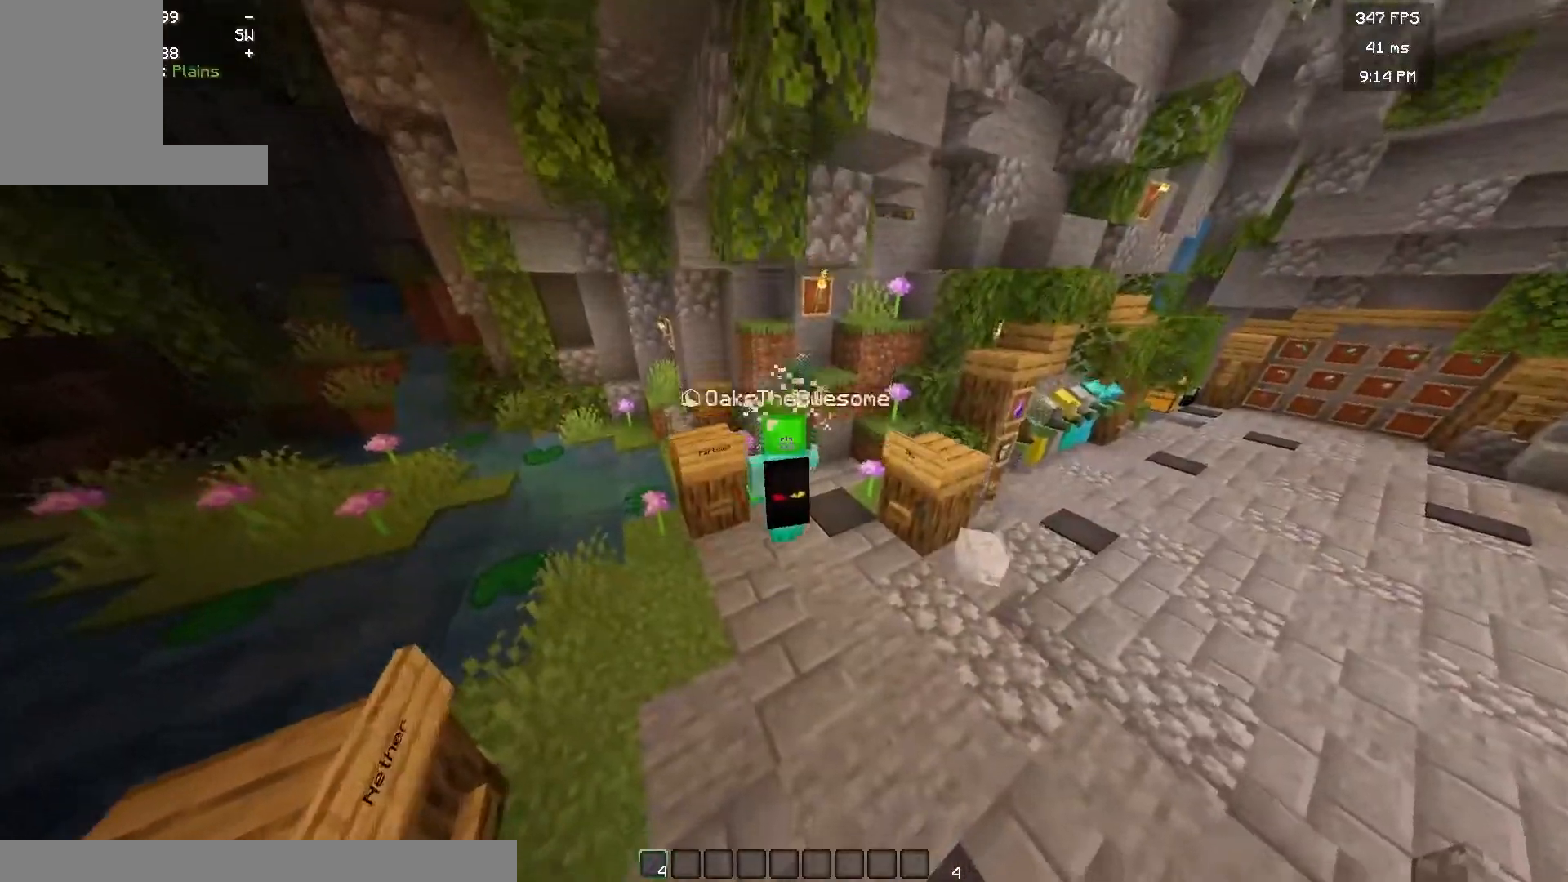
{"keys": [], "mouse": [], "events": [[83, "mouse_left", "up"]]}
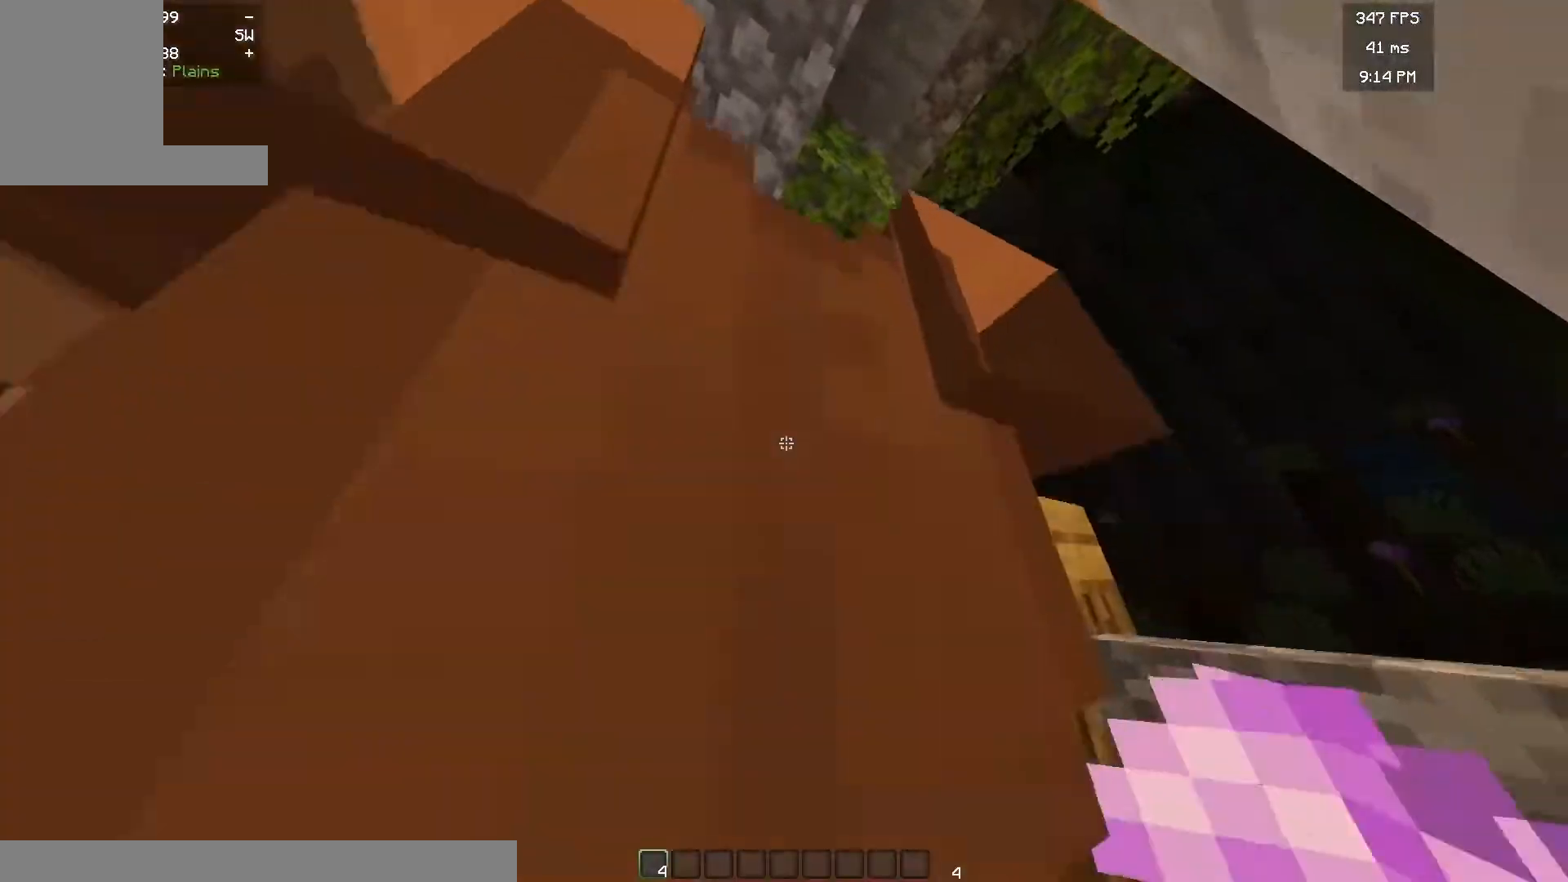
{"keys": [], "mouse": [], "events": []}
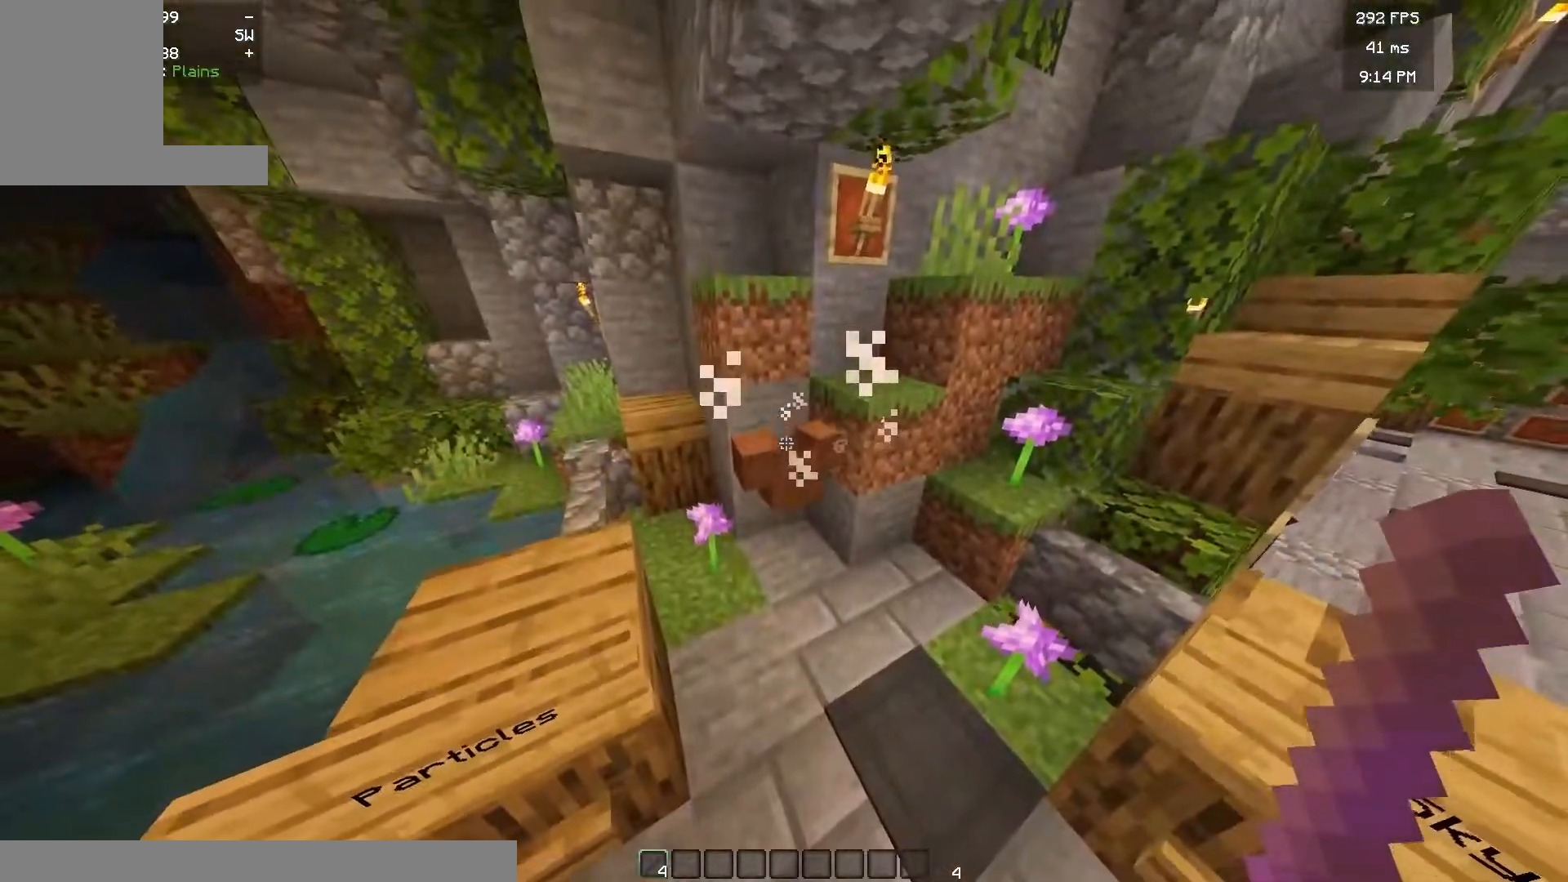
{"keys": [], "mouse": [], "events": []}
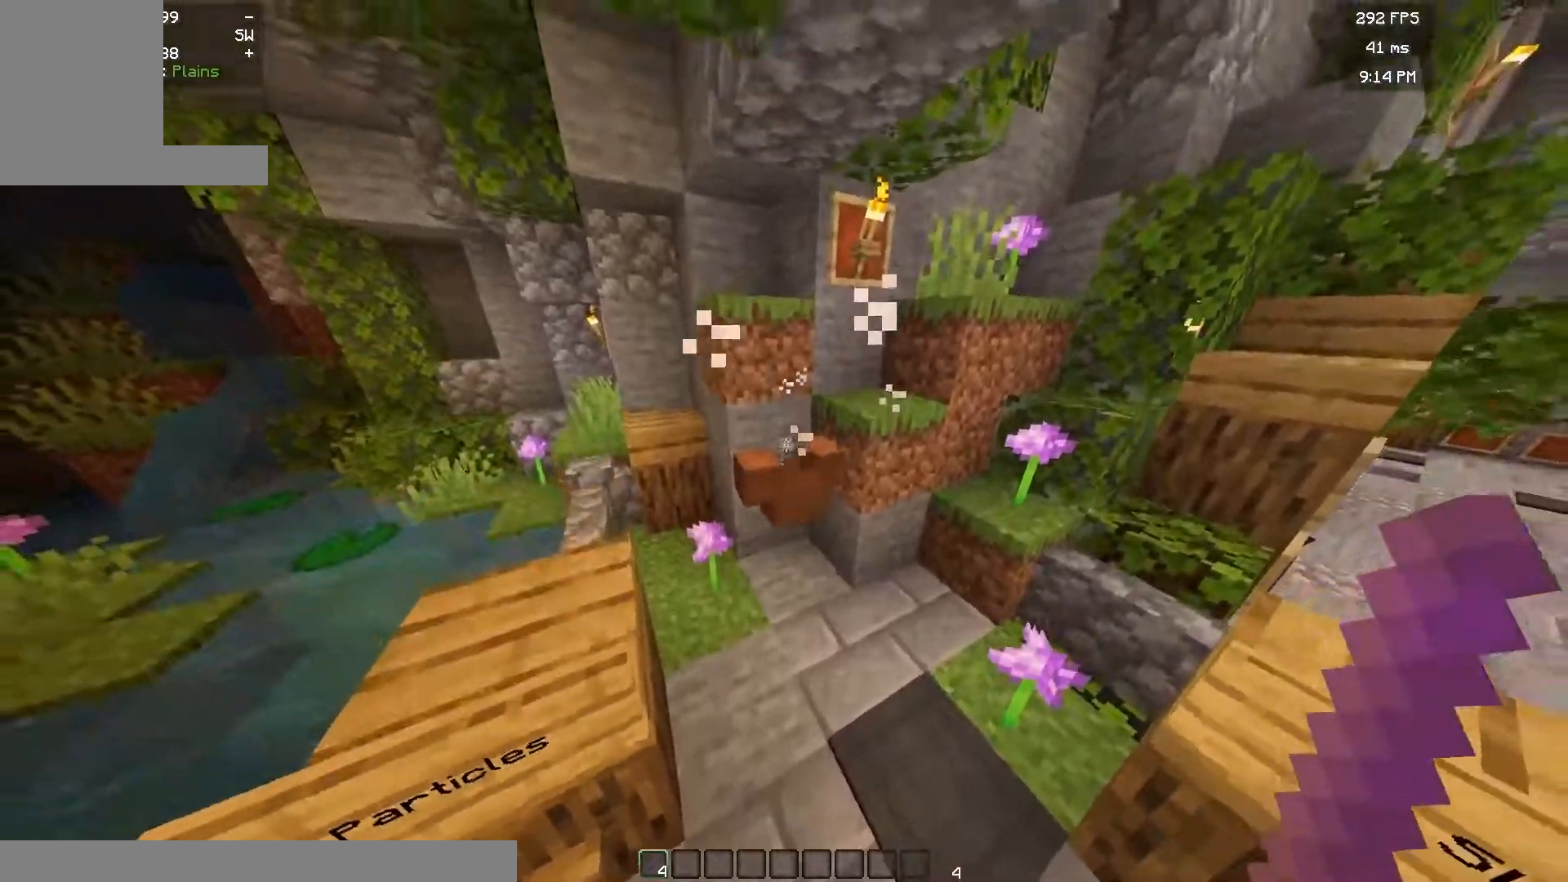
{"keys": [], "mouse": [], "events": [[233, "mouse_left", "down"], [467, "mouse_left", "up"]]}
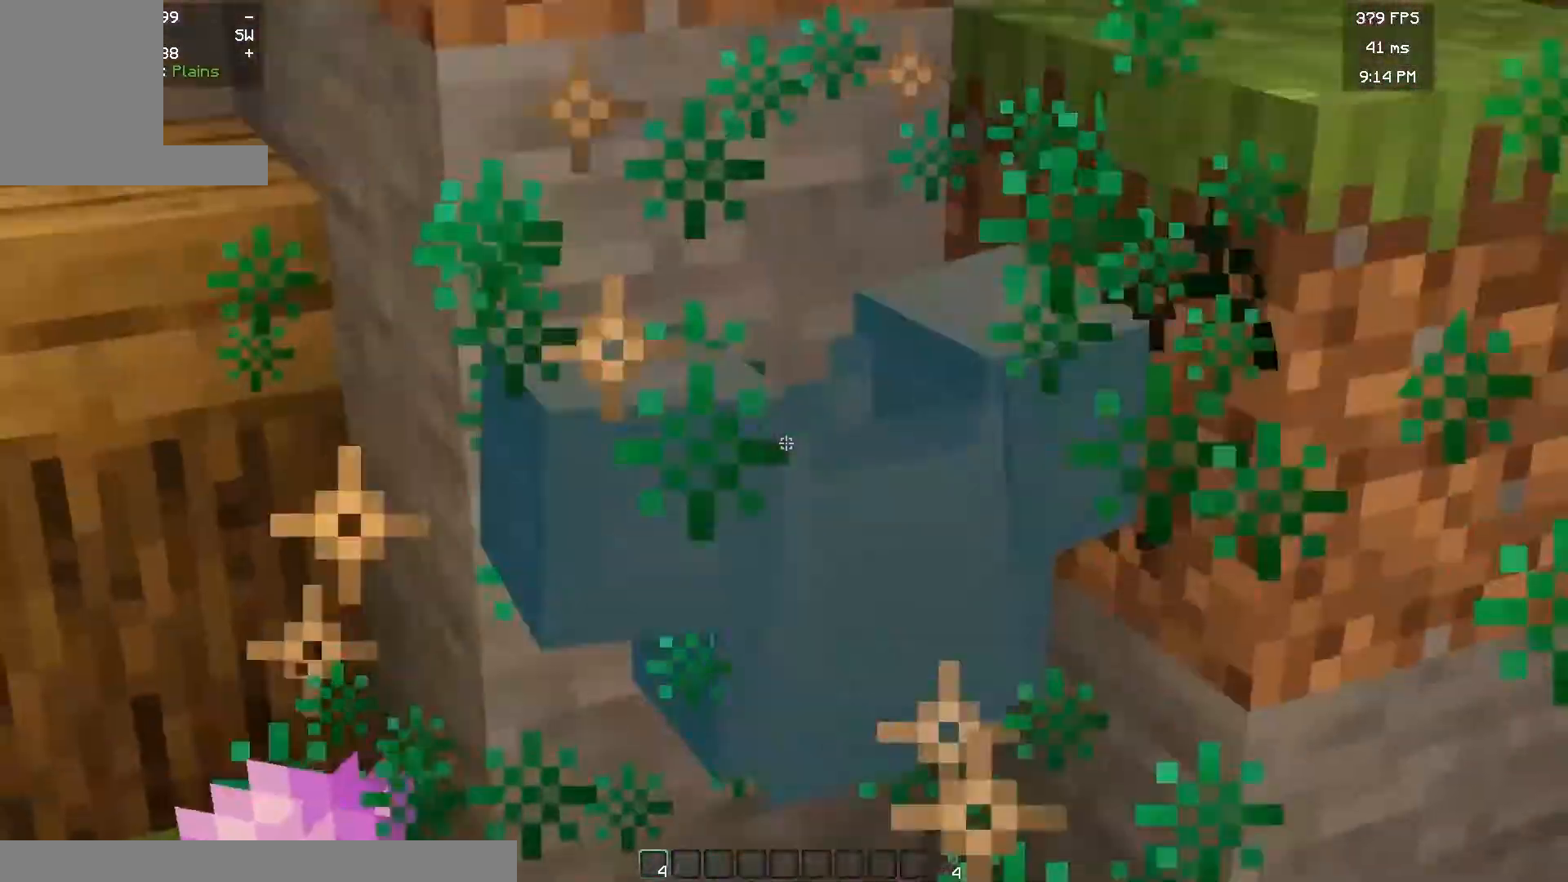
{"keys": [], "mouse": ["left"], "events": [[350, "mouse_left", "down"]]}
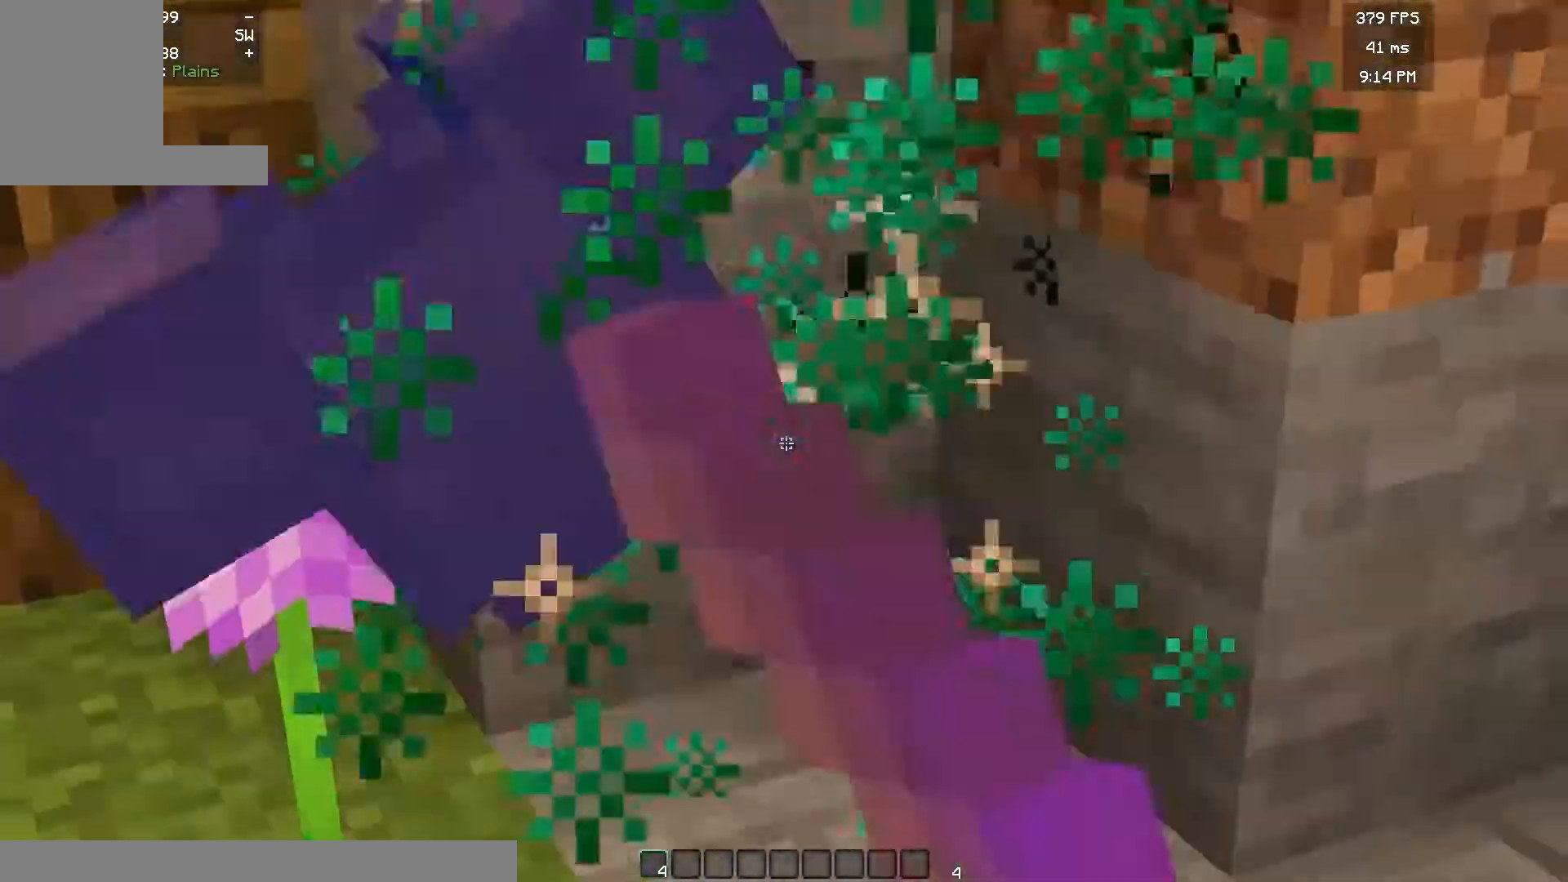
{"keys": [], "mouse": [], "events": [[17, "mouse_left", "up"]]}
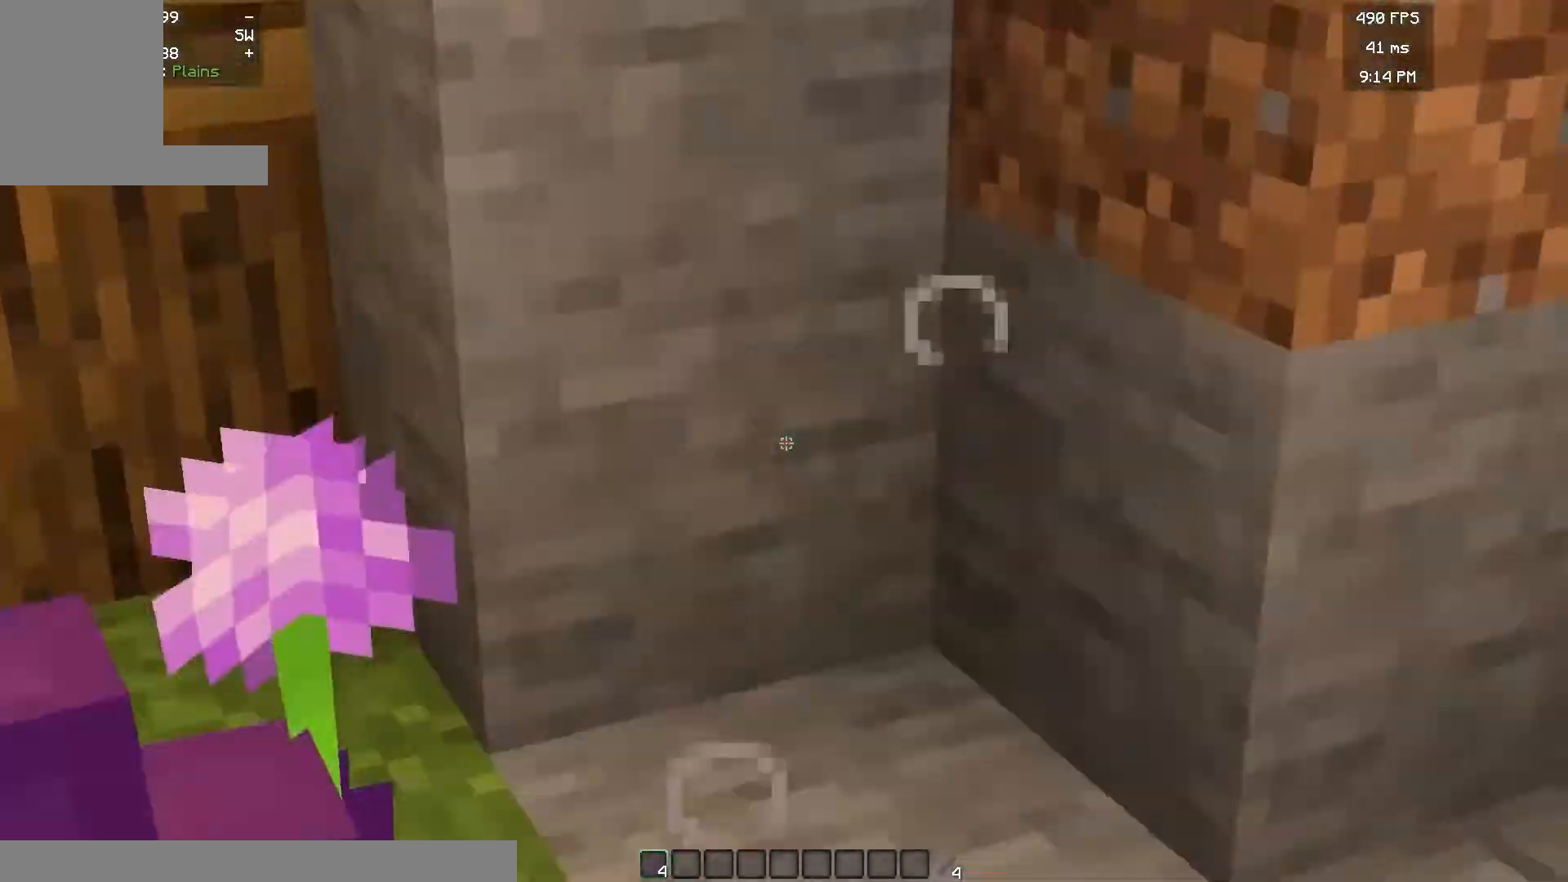
{"keys": [], "mouse": [], "events": []}
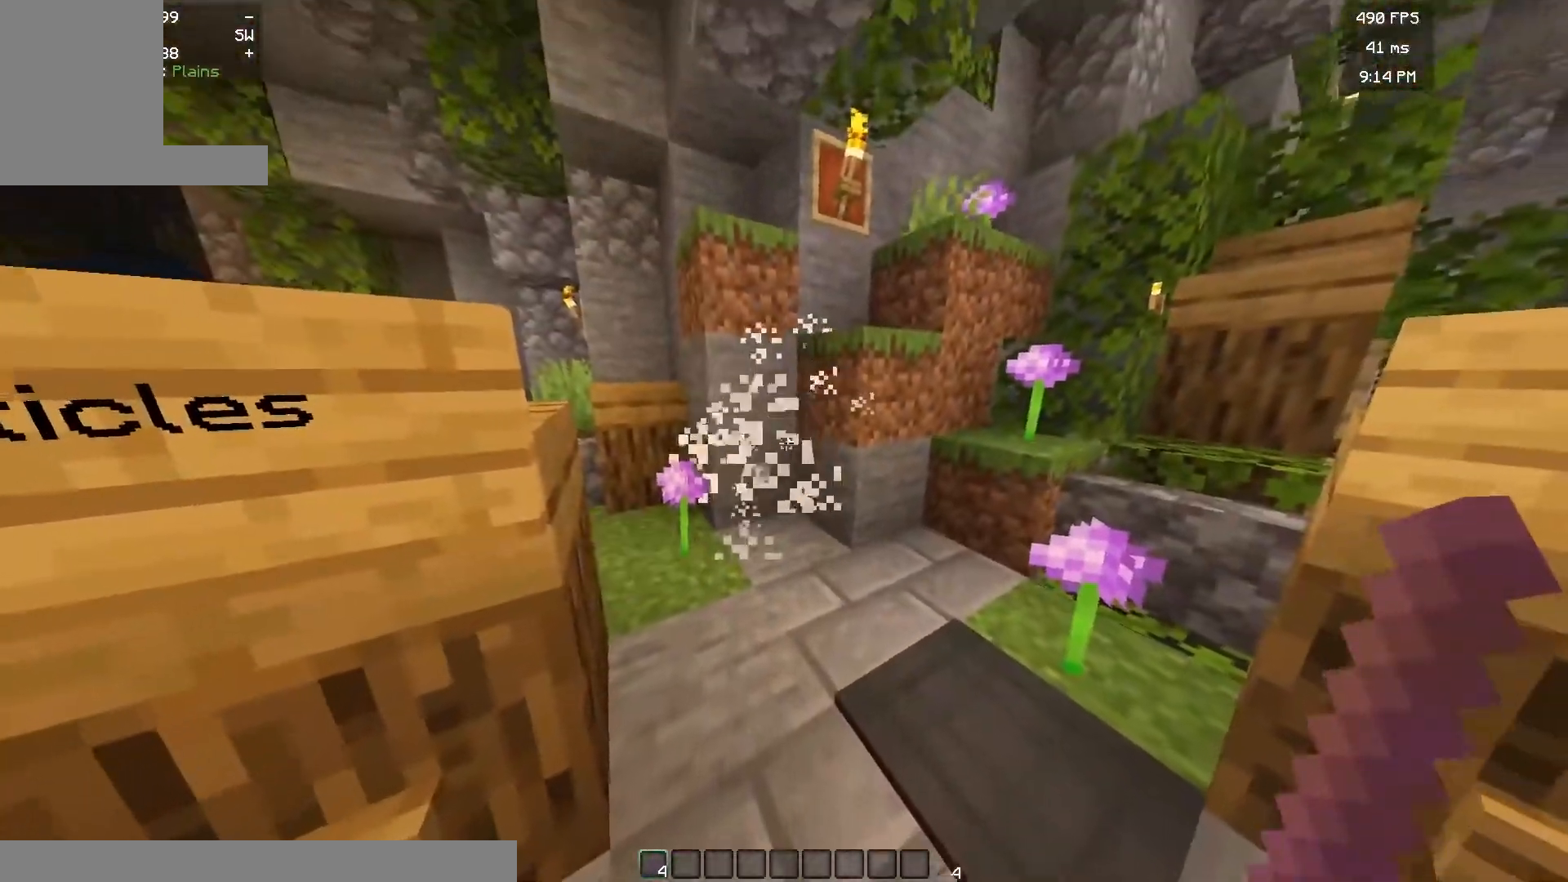
{"keys": [], "mouse": [], "events": []}